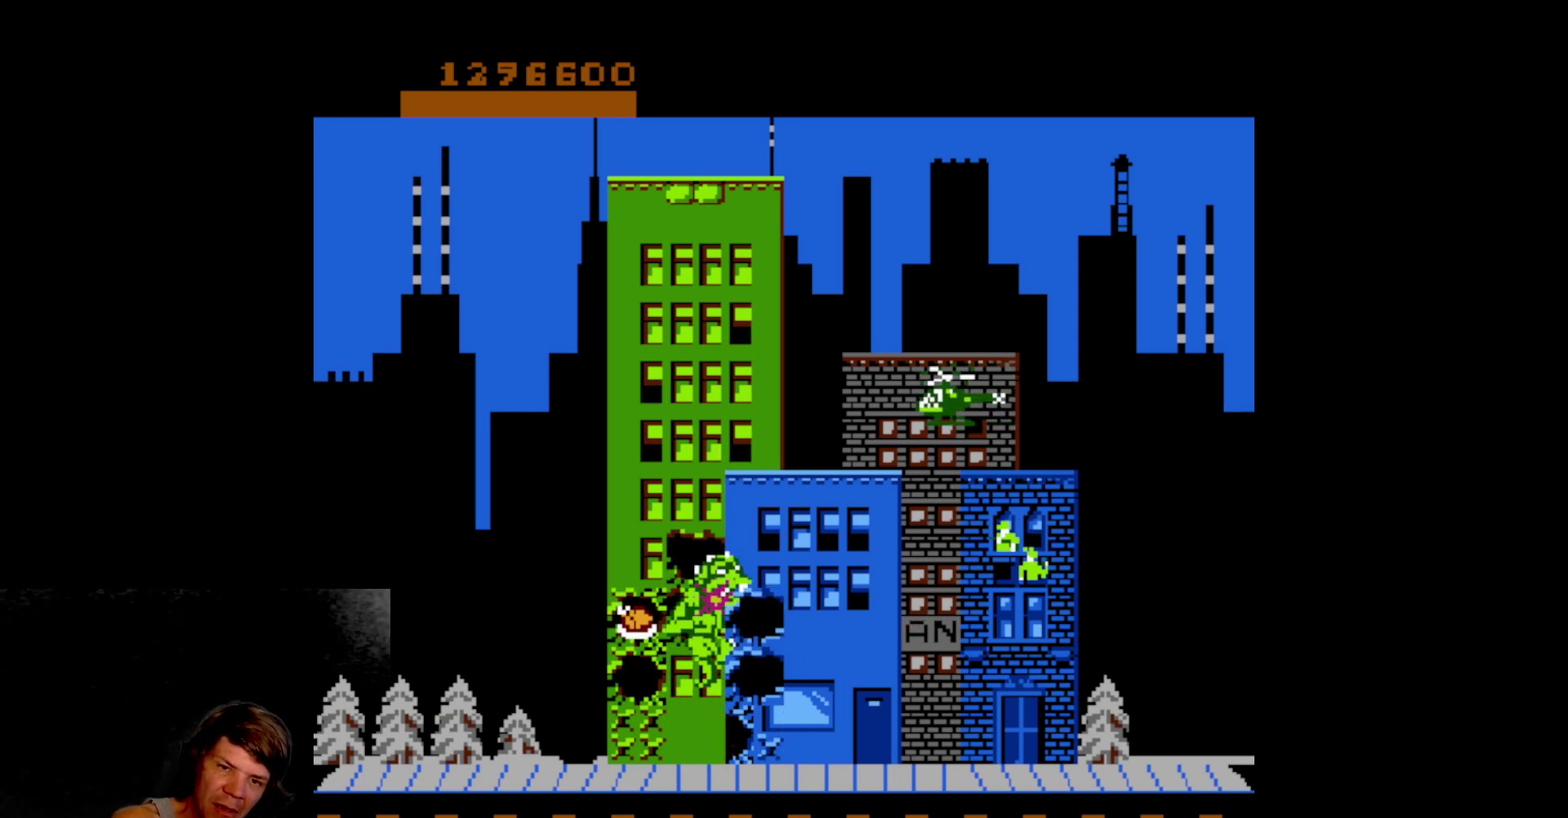
Gameplay with a controller (Nintendo layout); each line is a JSON object with the inputs held at the frame after it. "events" lists button and stick changes between this image and that frame as [ms after this image, input, new state], when the widget could be followed in between. Not read: L3 R3 SELECT.
{"buttons": ["DPAD_LEFT"], "events": [[300, "DPAD_LEFT", "down"], [333, "DPAD_UP", "up"], [350, "A", "down"], [450, "A", "up"]]}
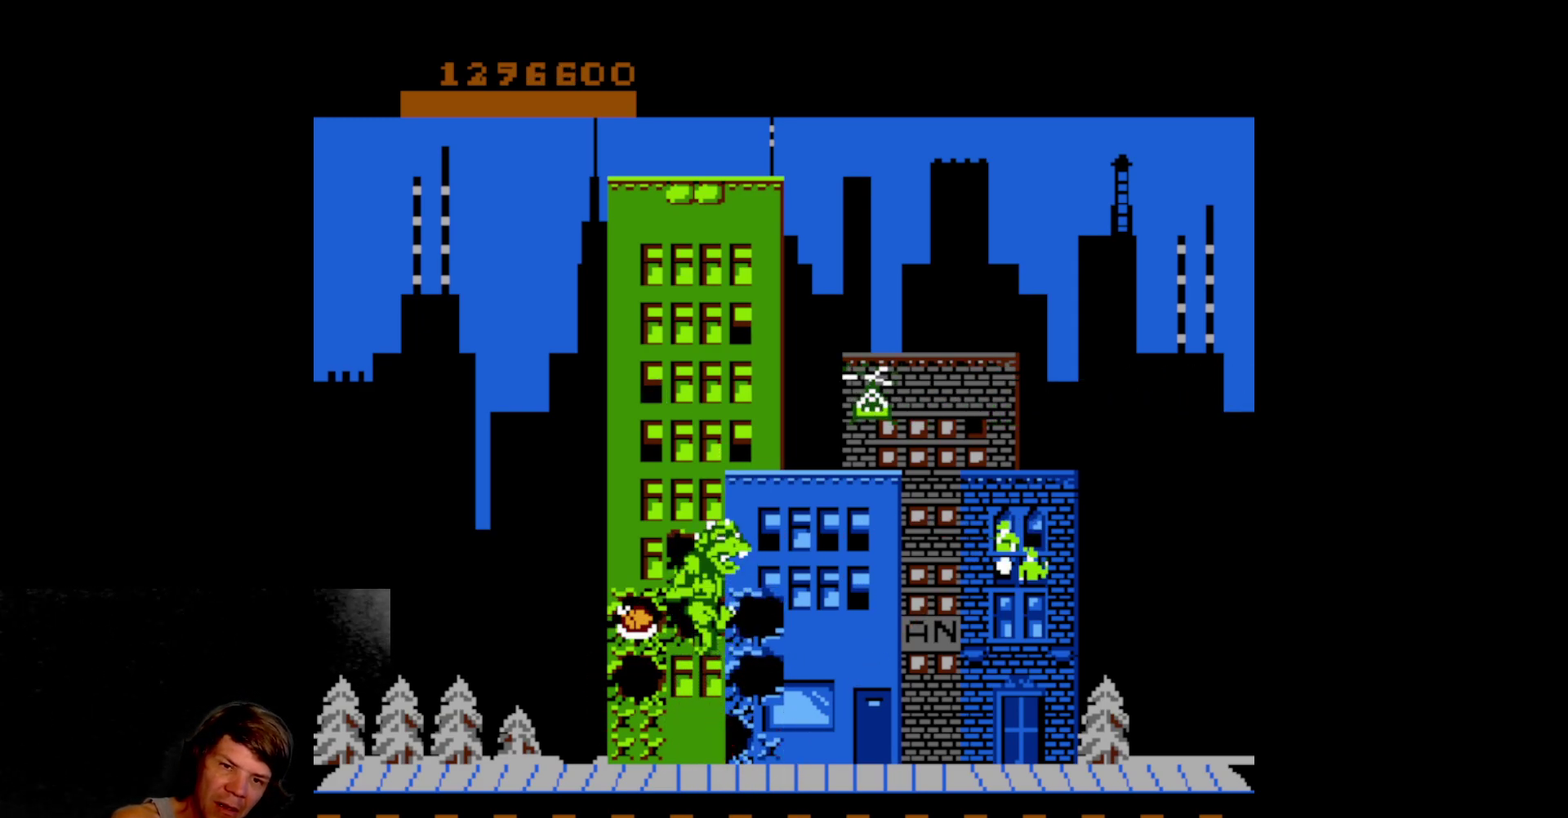
{"buttons": ["A", "DPAD_LEFT"], "events": [[17, "A", "down"], [133, "A", "up"], [217, "A", "down"], [333, "A", "up"], [467, "A", "down"]]}
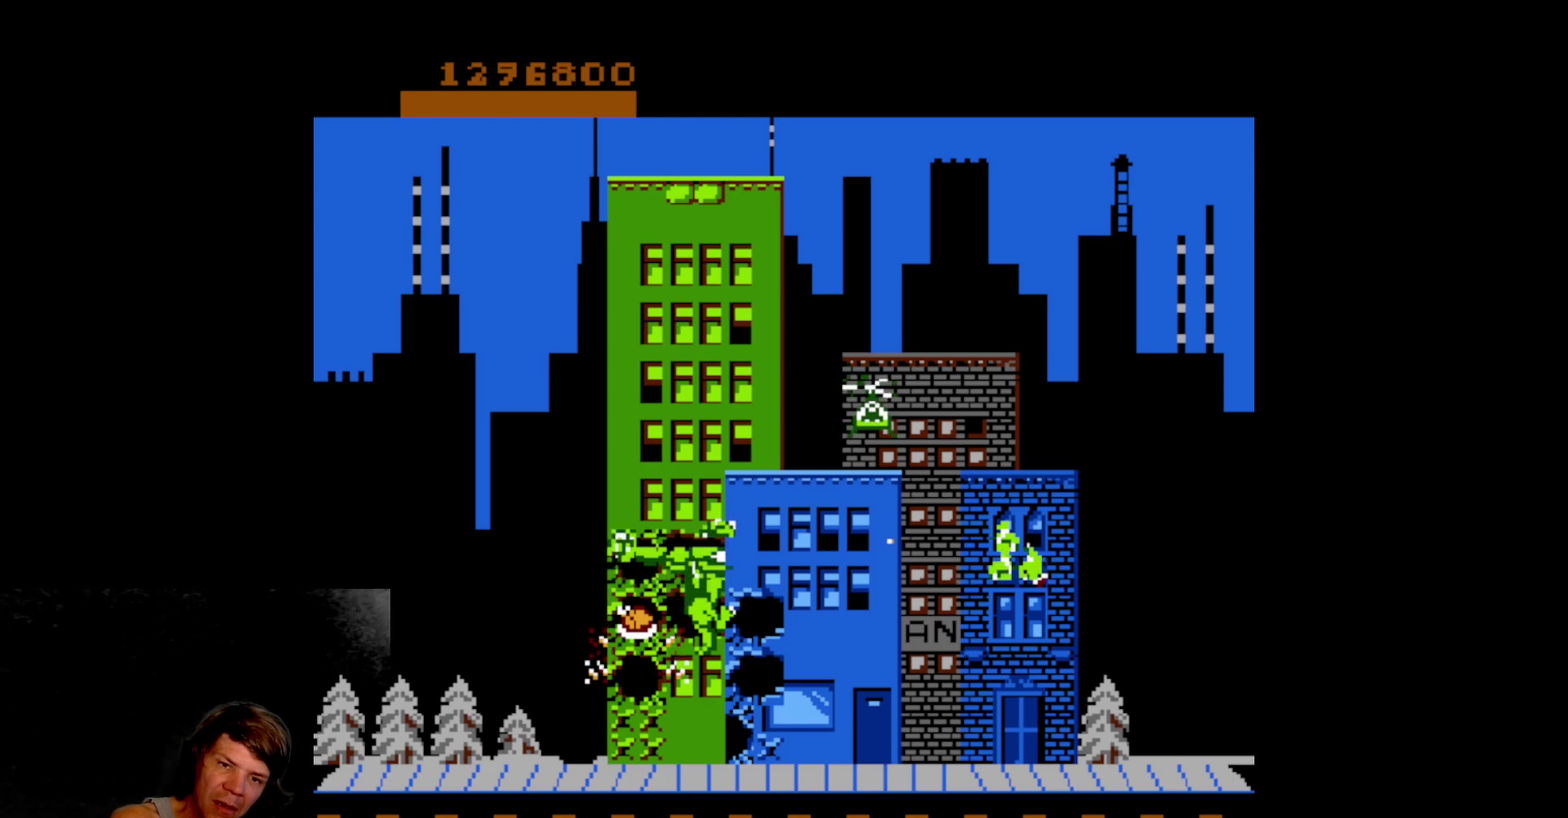
{"buttons": ["DPAD_UP", "DPAD_LEFT"], "events": [[83, "DPAD_UP", "down"], [100, "A", "up"], [133, "DPAD_LEFT", "up"], [483, "DPAD_LEFT", "down"]]}
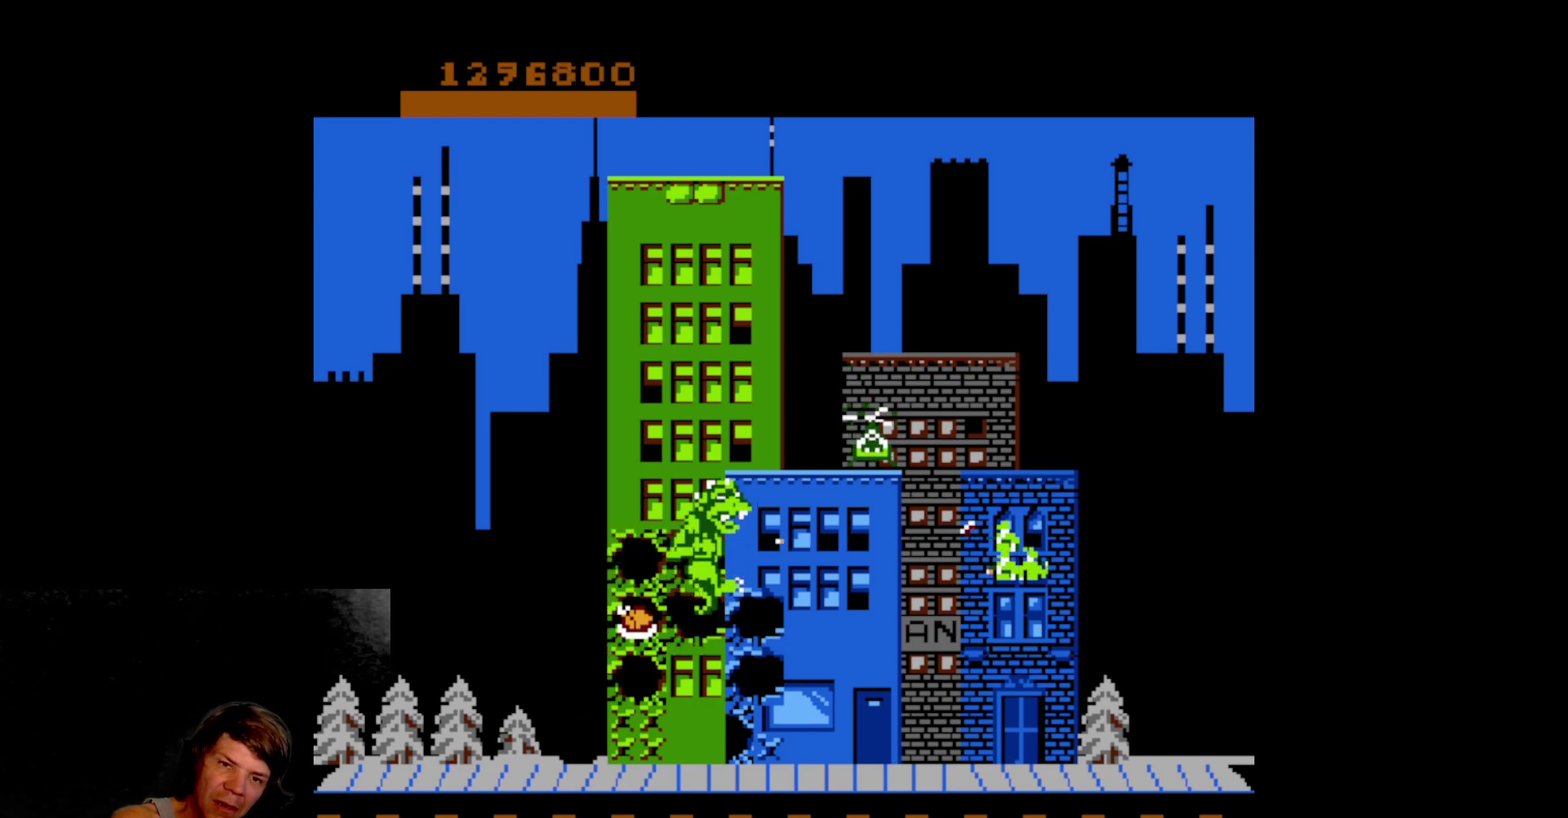
{"buttons": ["A"], "events": [[17, "DPAD_UP", "up"], [33, "A", "down"], [67, "DPAD_LEFT", "up"], [117, "DPAD_LEFT", "down"], [167, "A", "up"], [217, "A", "down"], [350, "A", "up"], [417, "A", "down"], [483, "DPAD_LEFT", "up"]]}
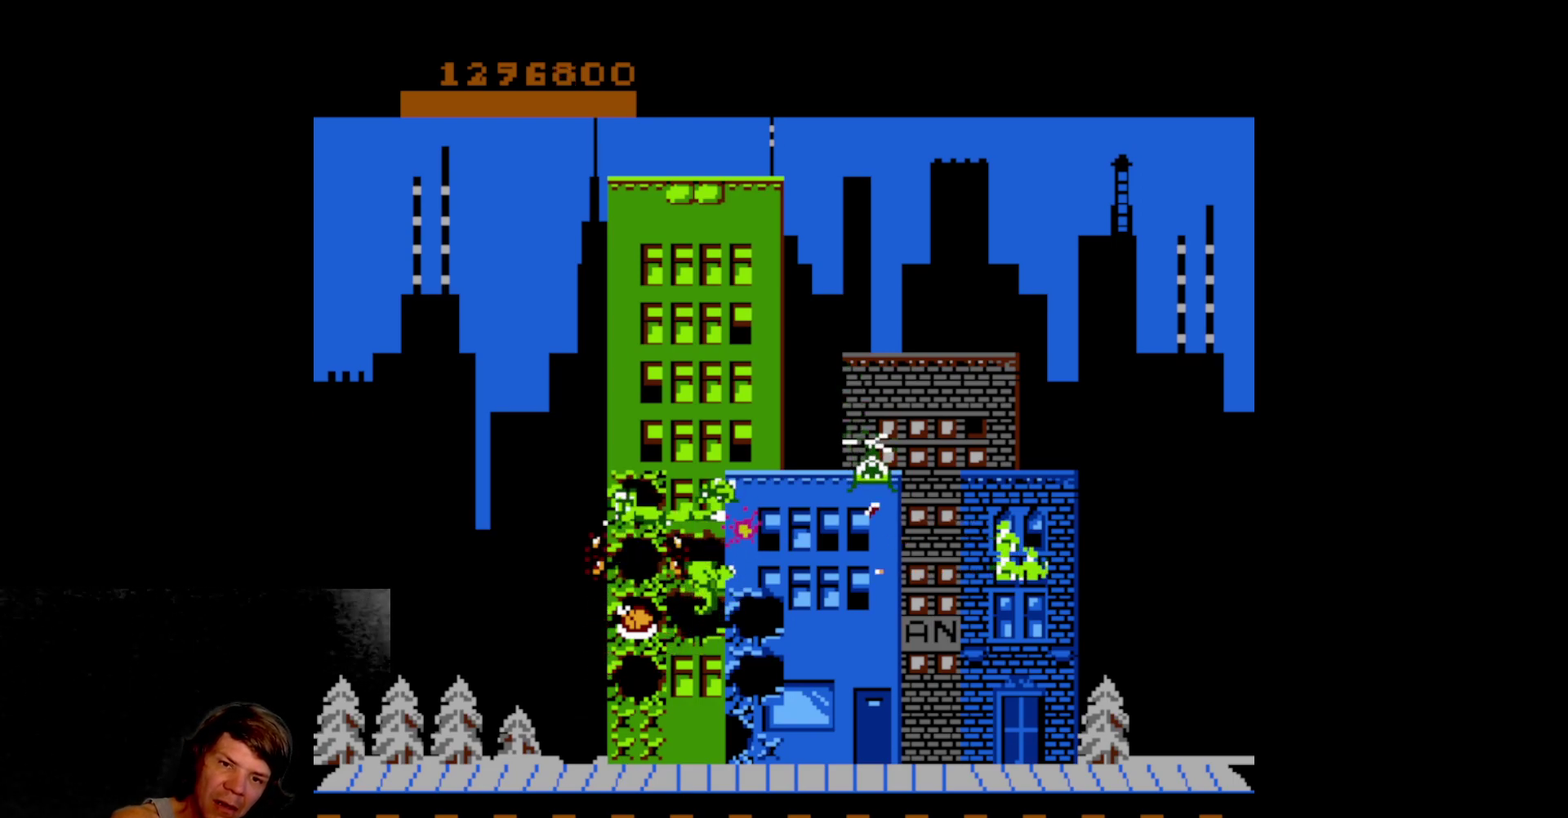
{"buttons": [], "events": [[33, "DPAD_LEFT", "down"], [67, "A", "up"], [150, "DPAD_LEFT", "up"], [217, "A", "down"], [367, "A", "up"]]}
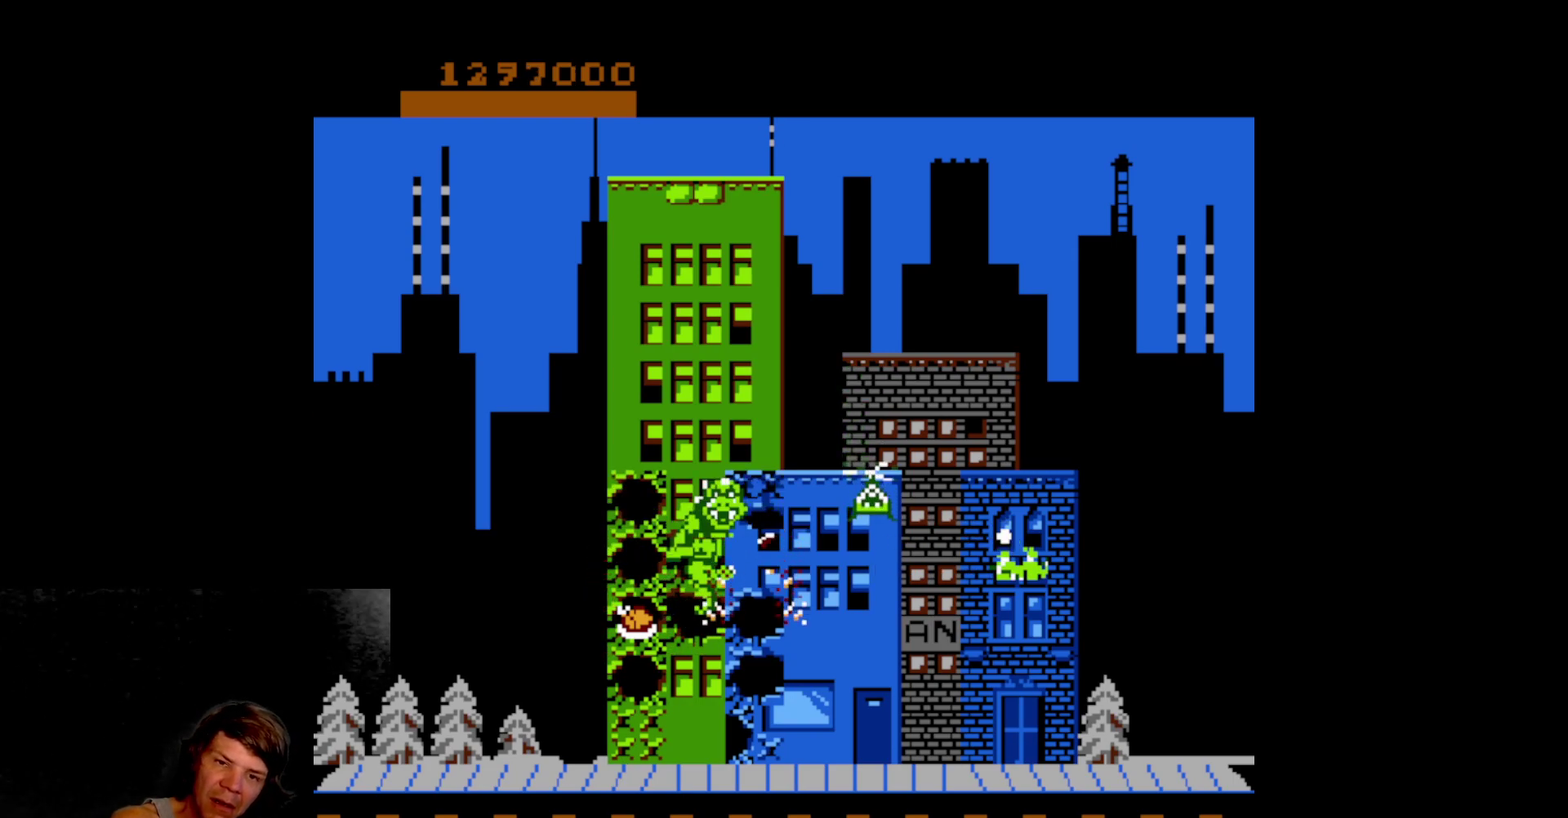
{"buttons": ["A", "DPAD_DOWN"], "events": [[33, "A", "down"], [167, "A", "up"], [233, "DPAD_DOWN", "down"], [483, "A", "down"]]}
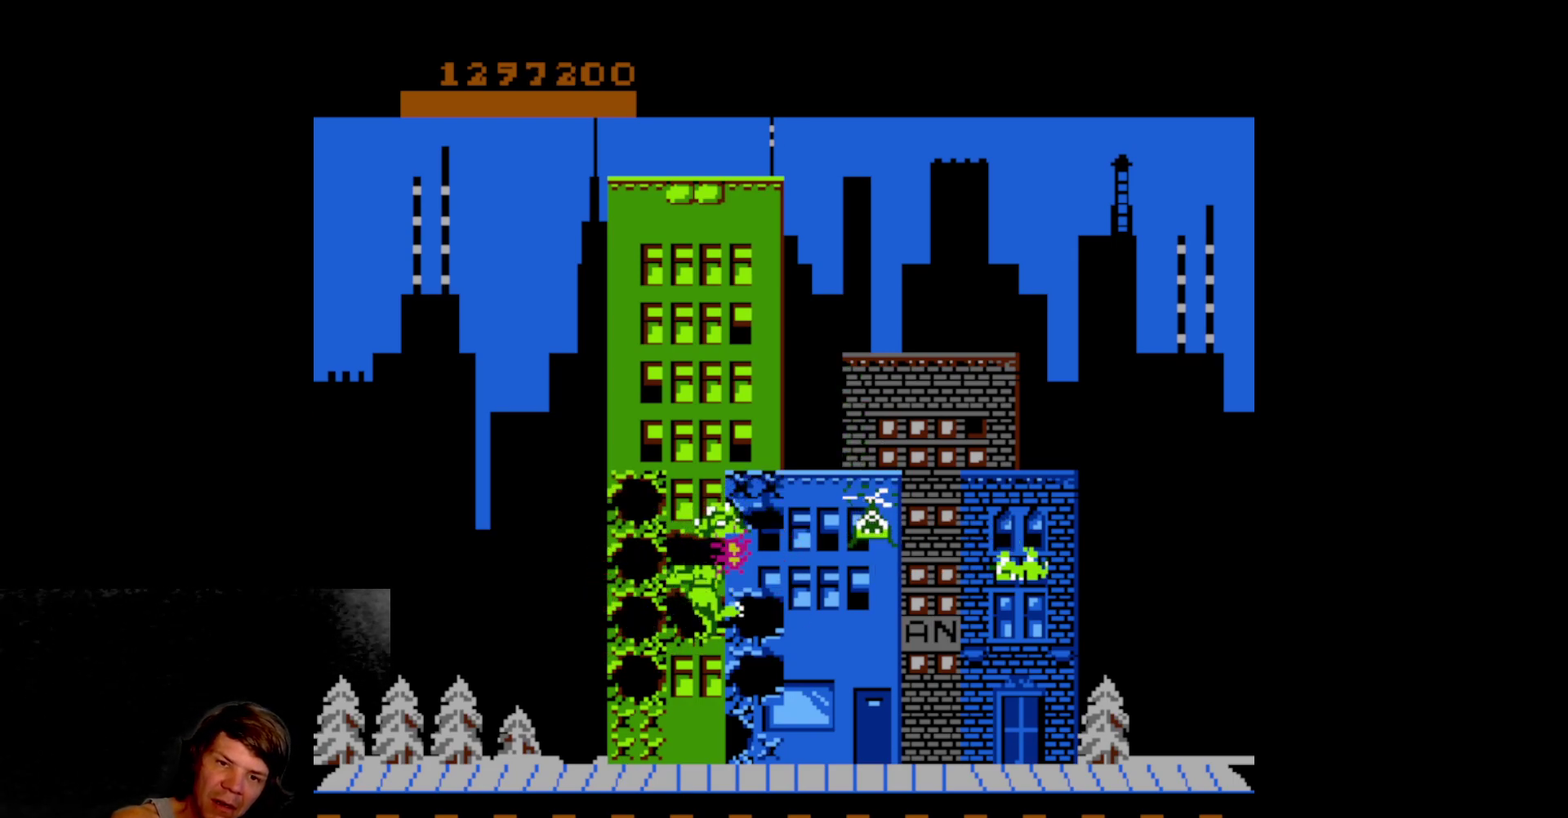
{"buttons": [], "events": [[150, "A", "up"], [217, "A", "down"], [217, "DPAD_DOWN", "up"], [317, "A", "up"], [383, "A", "down"], [500, "A", "up"]]}
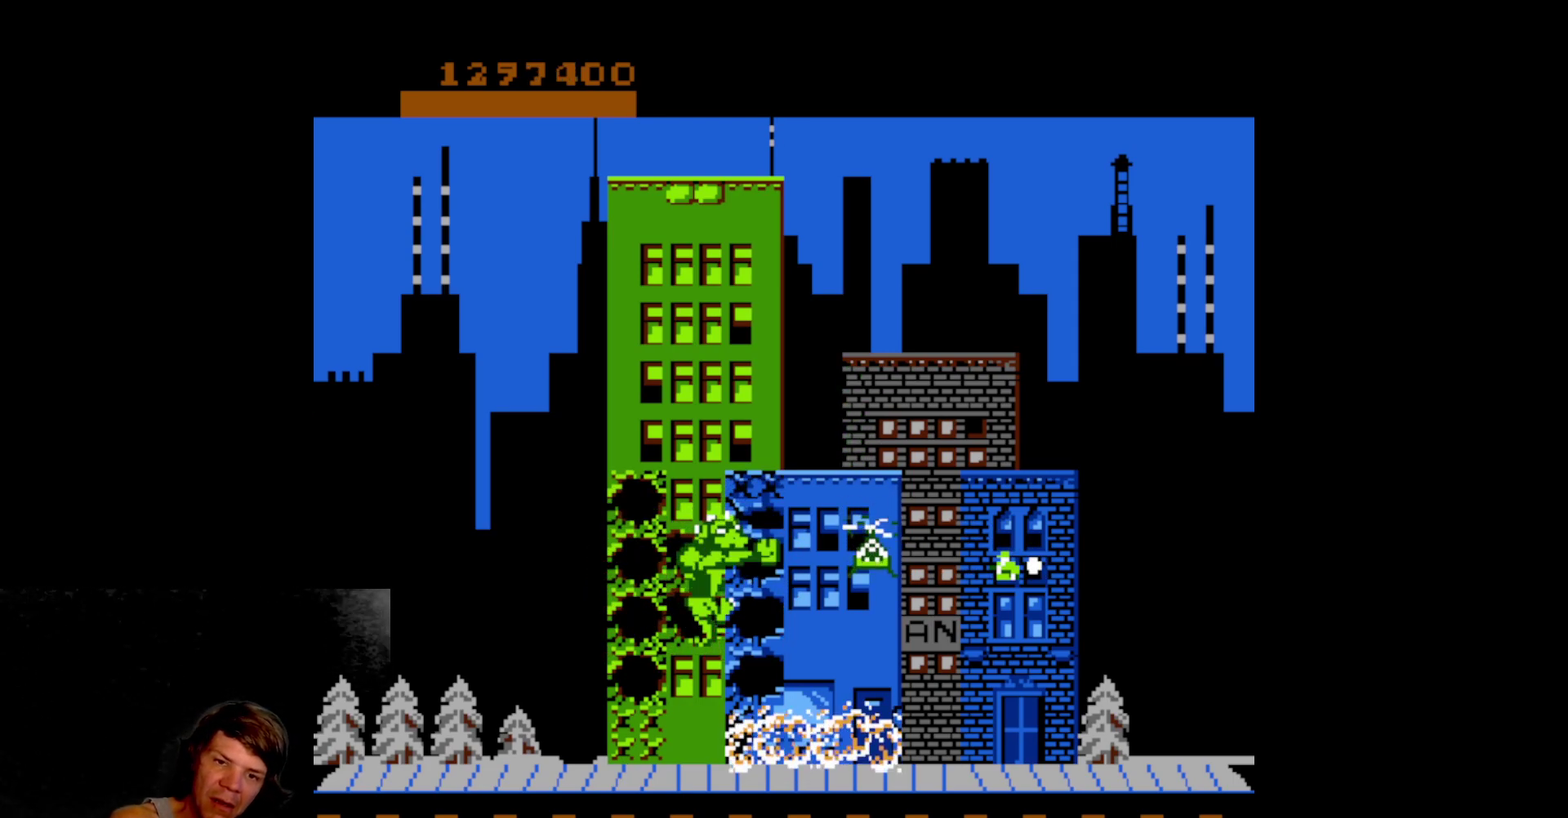
{"buttons": ["B"], "events": [[83, "A", "down"], [167, "A", "up"], [300, "B", "down"]]}
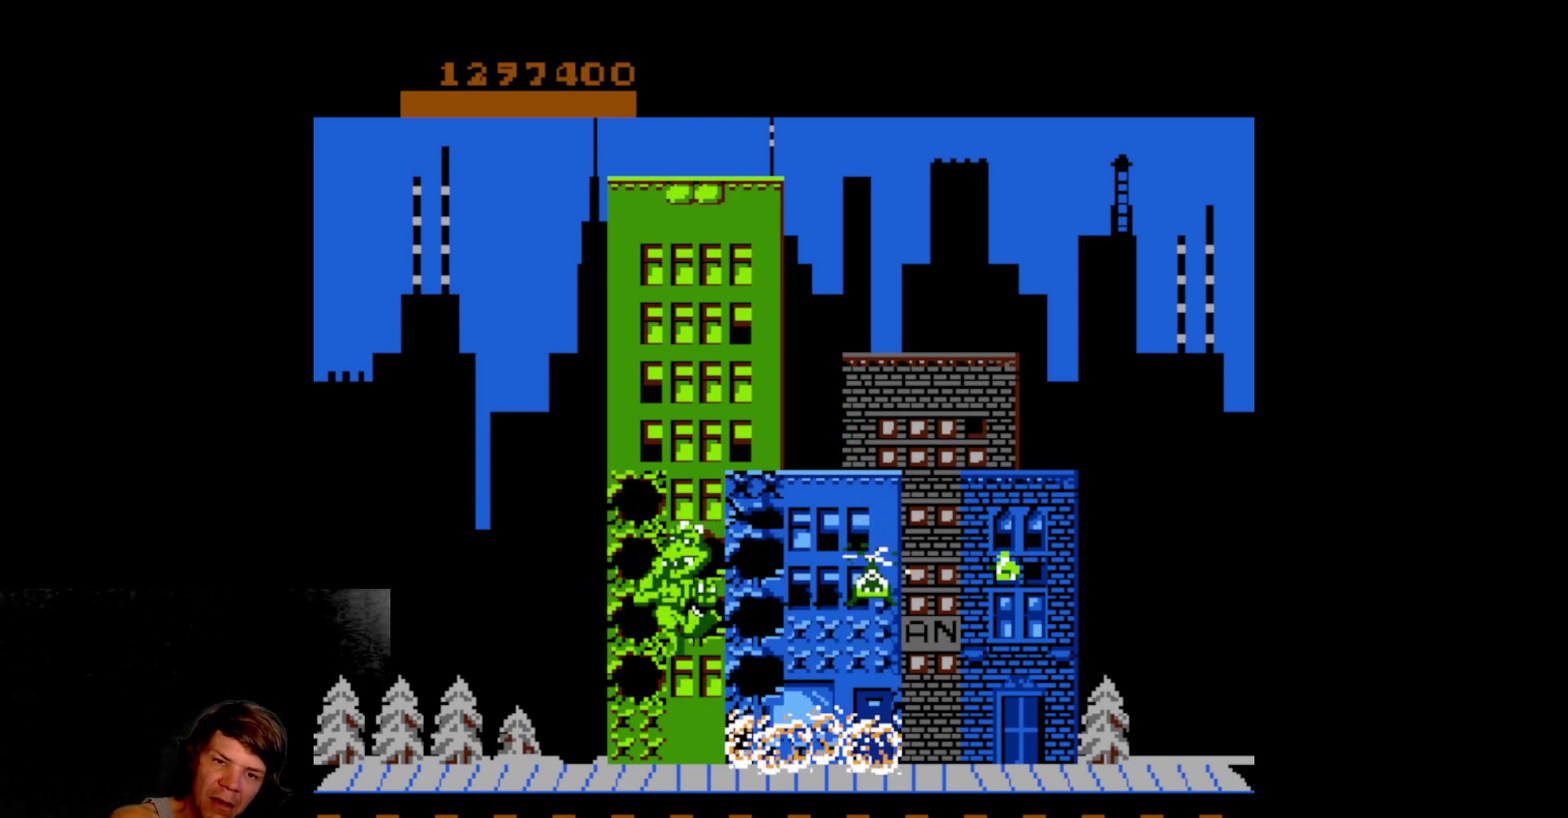
{"buttons": [], "events": [[33, "B", "up"]]}
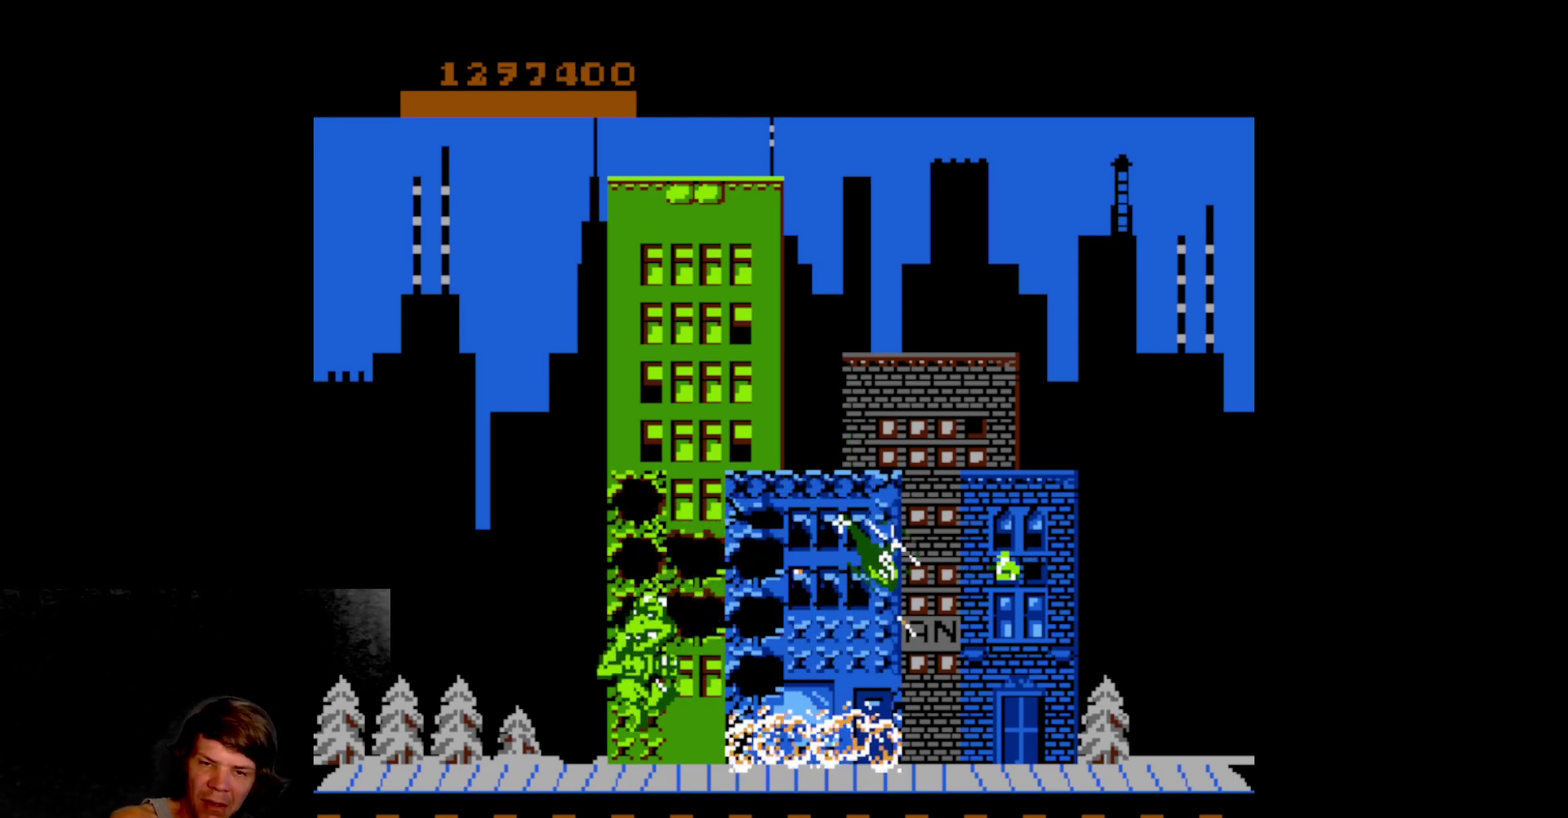
{"buttons": ["DPAD_RIGHT"], "events": [[217, "DPAD_RIGHT", "down"]]}
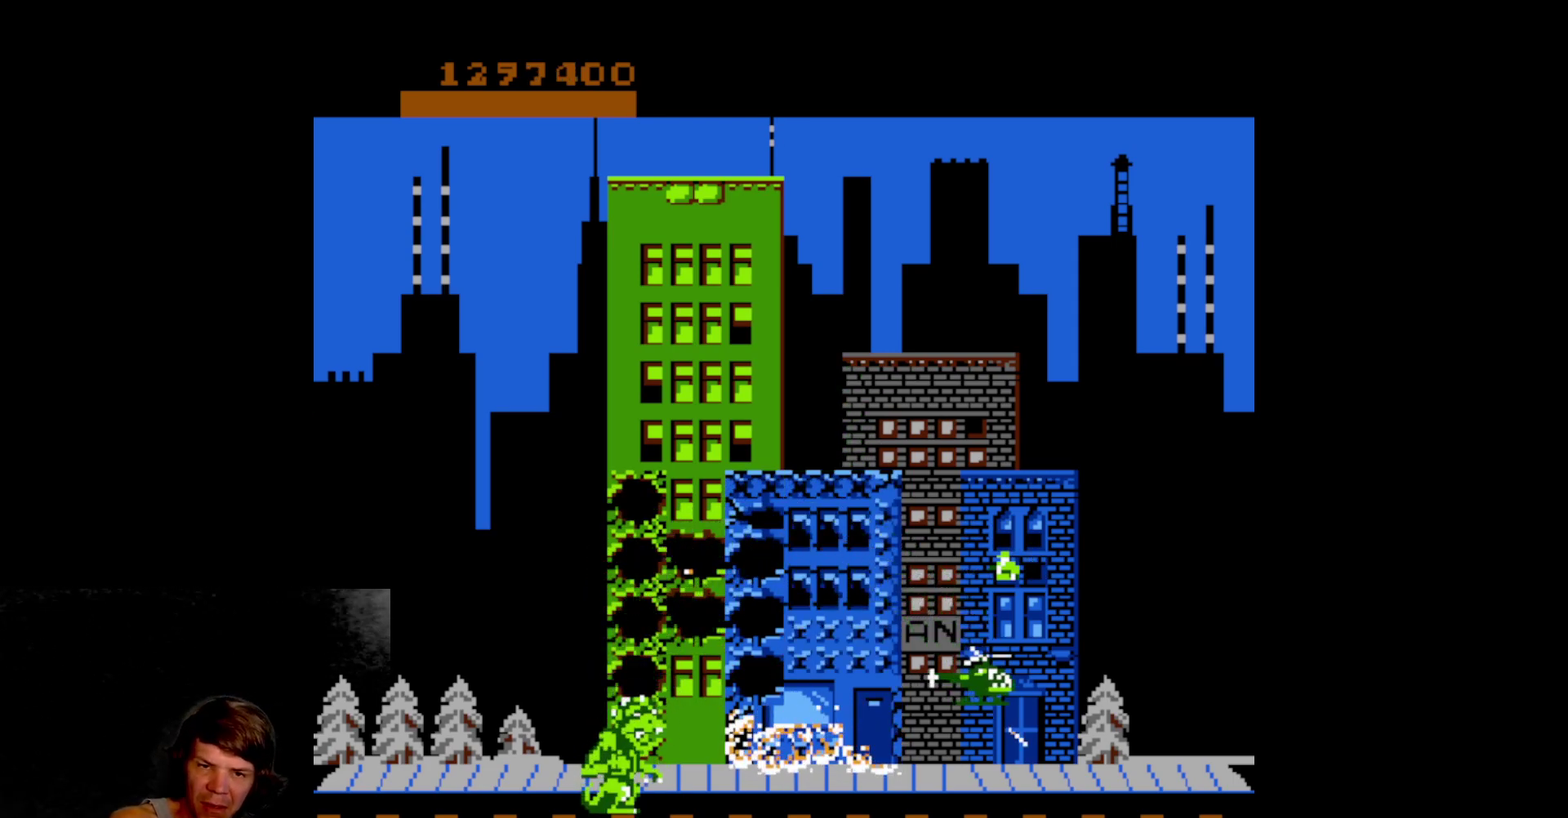
{"buttons": ["DPAD_RIGHT"], "events": []}
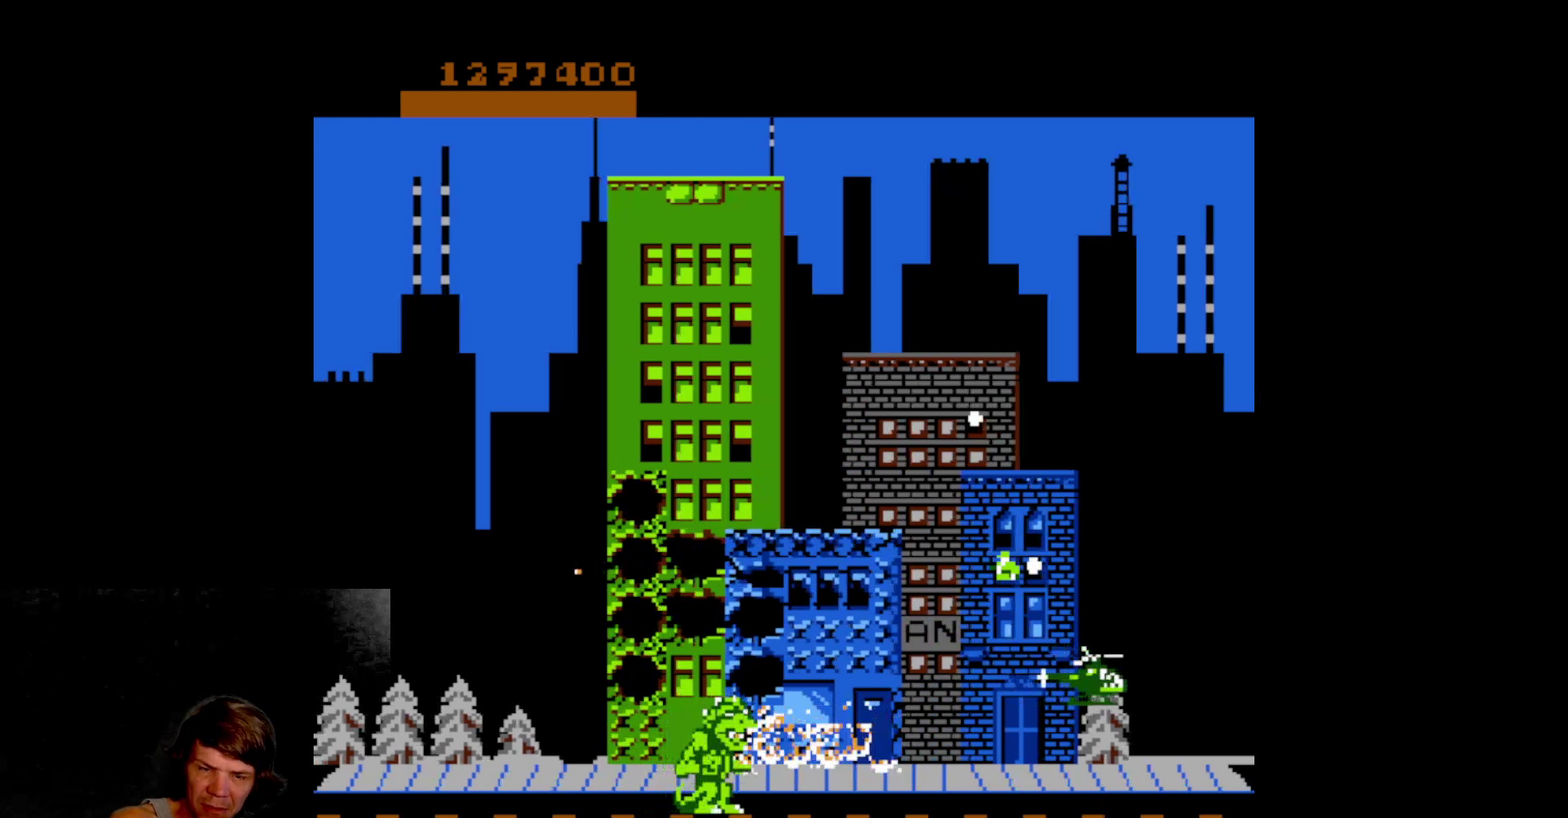
{"buttons": ["DPAD_RIGHT"], "events": []}
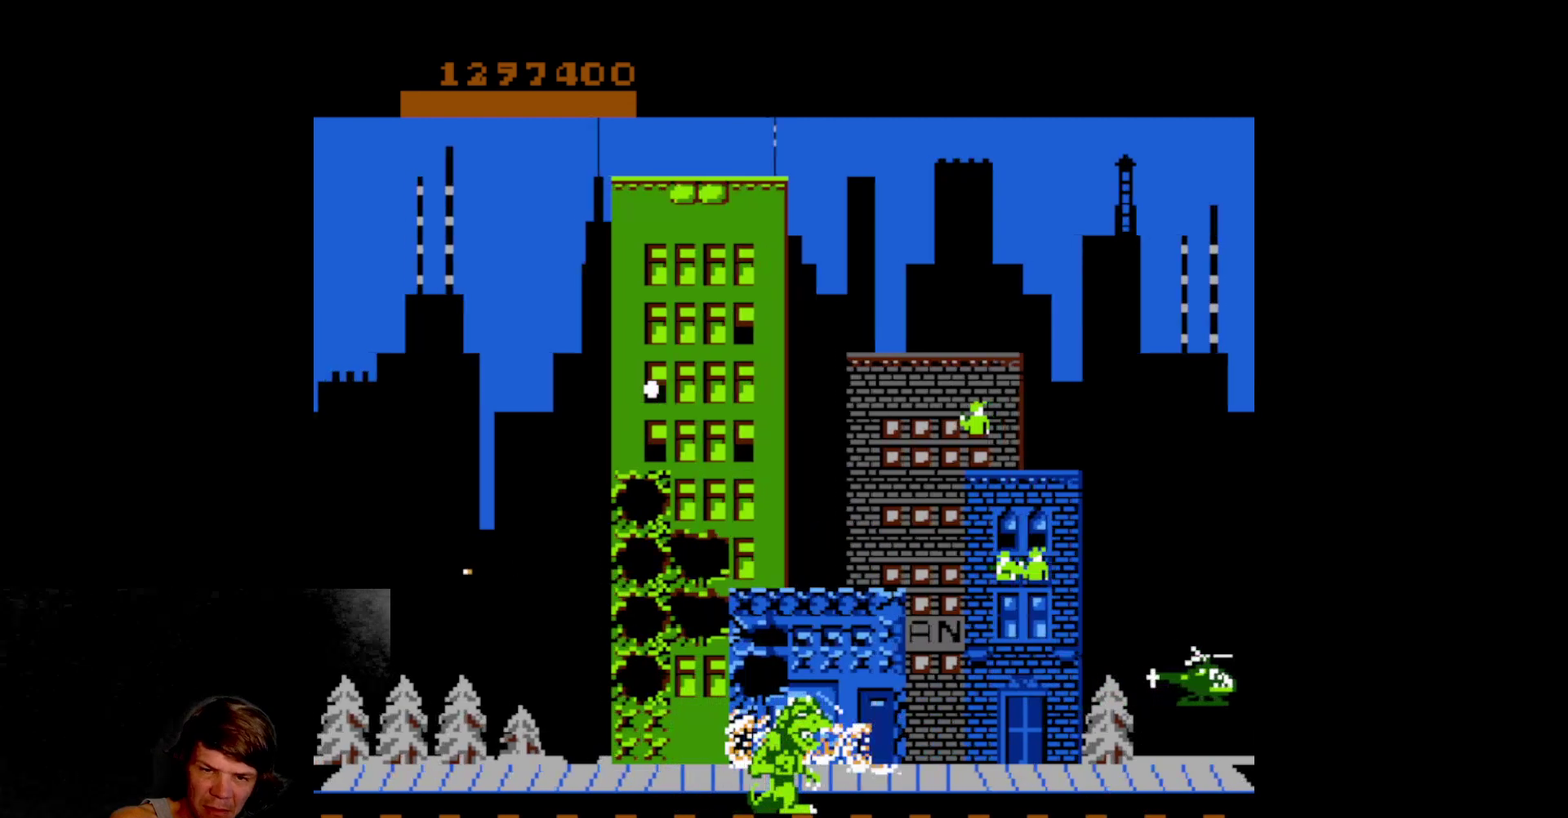
{"buttons": ["DPAD_UP"], "events": [[117, "DPAD_UP", "down"], [150, "DPAD_RIGHT", "up"]]}
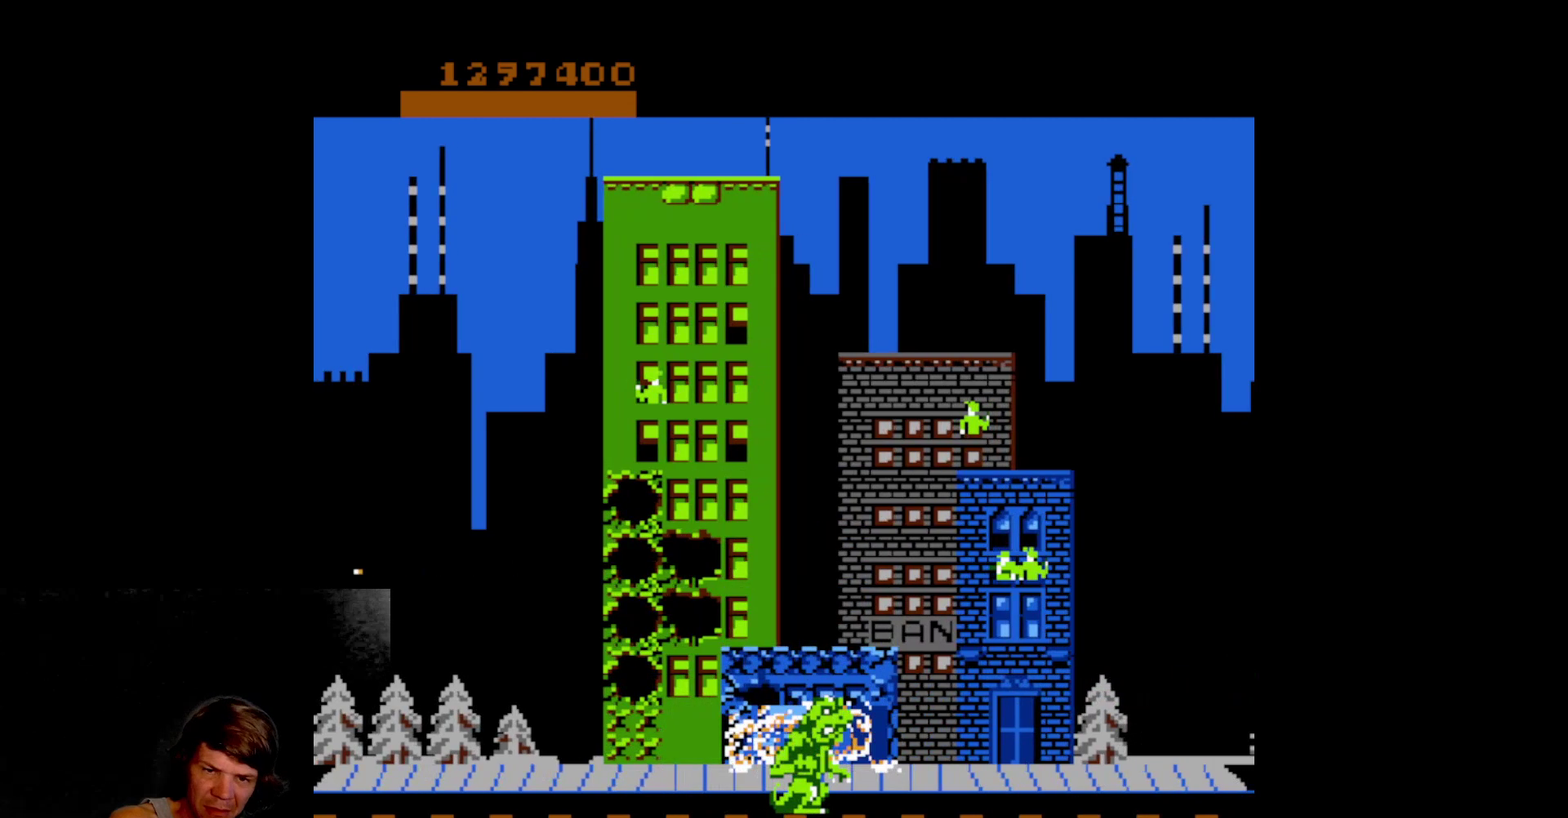
{"buttons": ["DPAD_UP"], "events": [[17, "DPAD_UP", "up"], [33, "DPAD_RIGHT", "down"], [117, "DPAD_UP", "down"], [167, "DPAD_RIGHT", "up"]]}
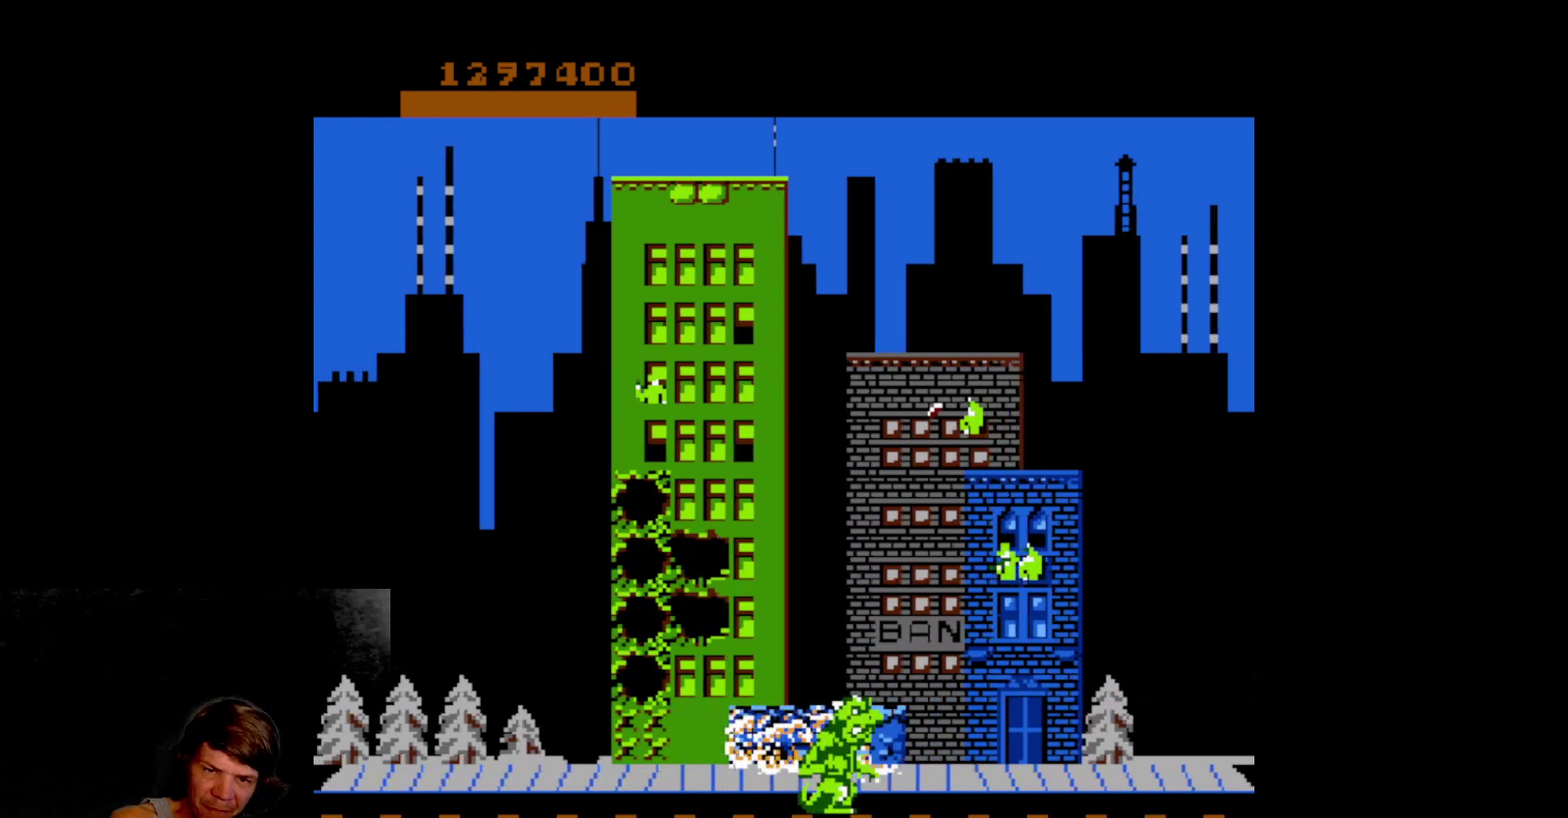
{"buttons": ["DPAD_UP"], "events": [[67, "DPAD_UP", "up"], [467, "DPAD_UP", "down"]]}
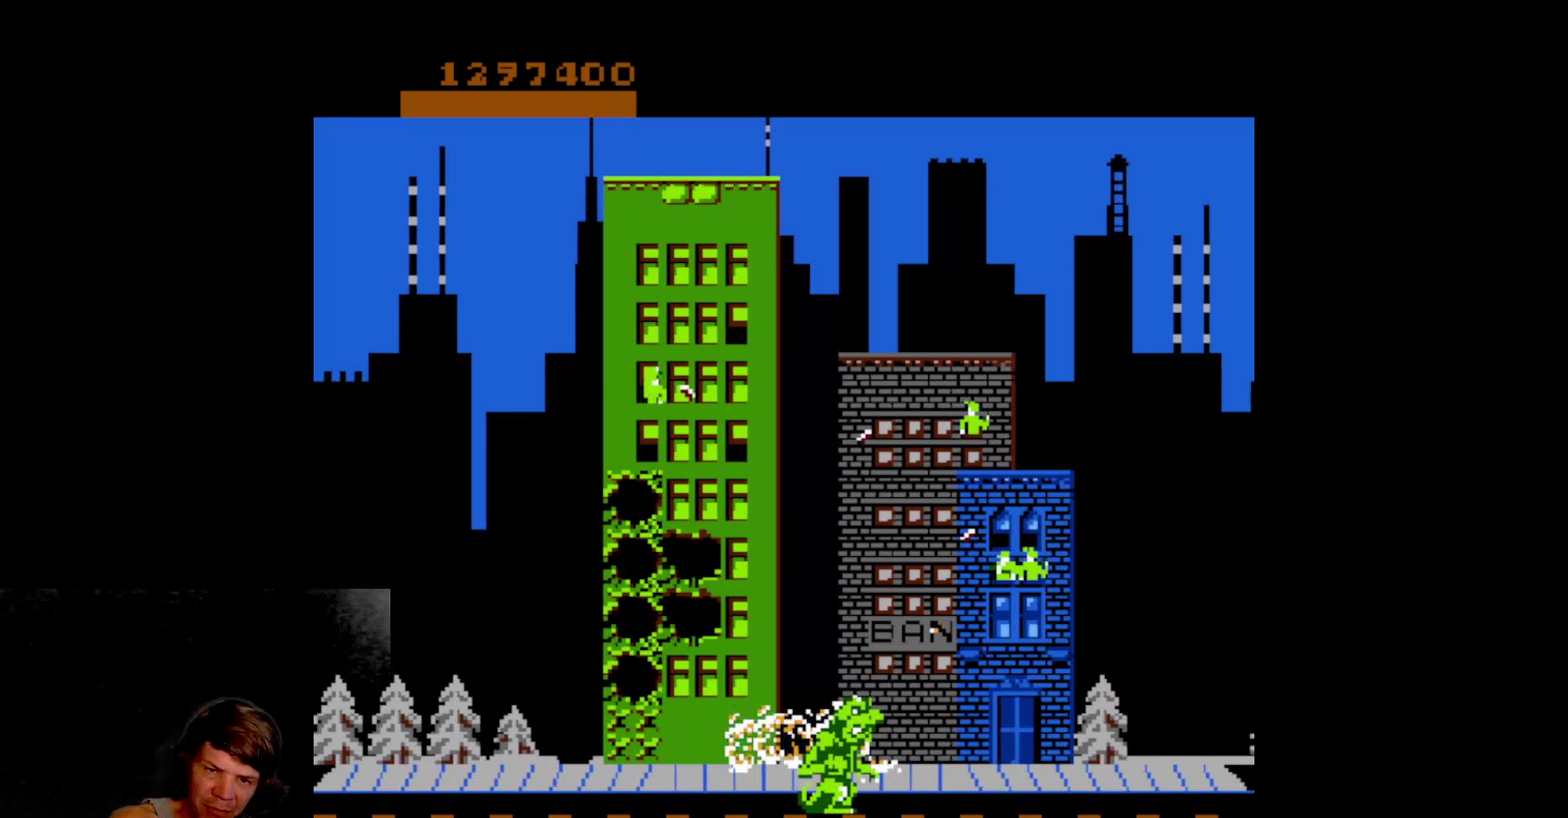
{"buttons": [], "events": [[167, "DPAD_LEFT", "down"], [200, "DPAD_UP", "up"], [417, "DPAD_UP", "down"], [450, "DPAD_LEFT", "up"], [483, "DPAD_UP", "up"]]}
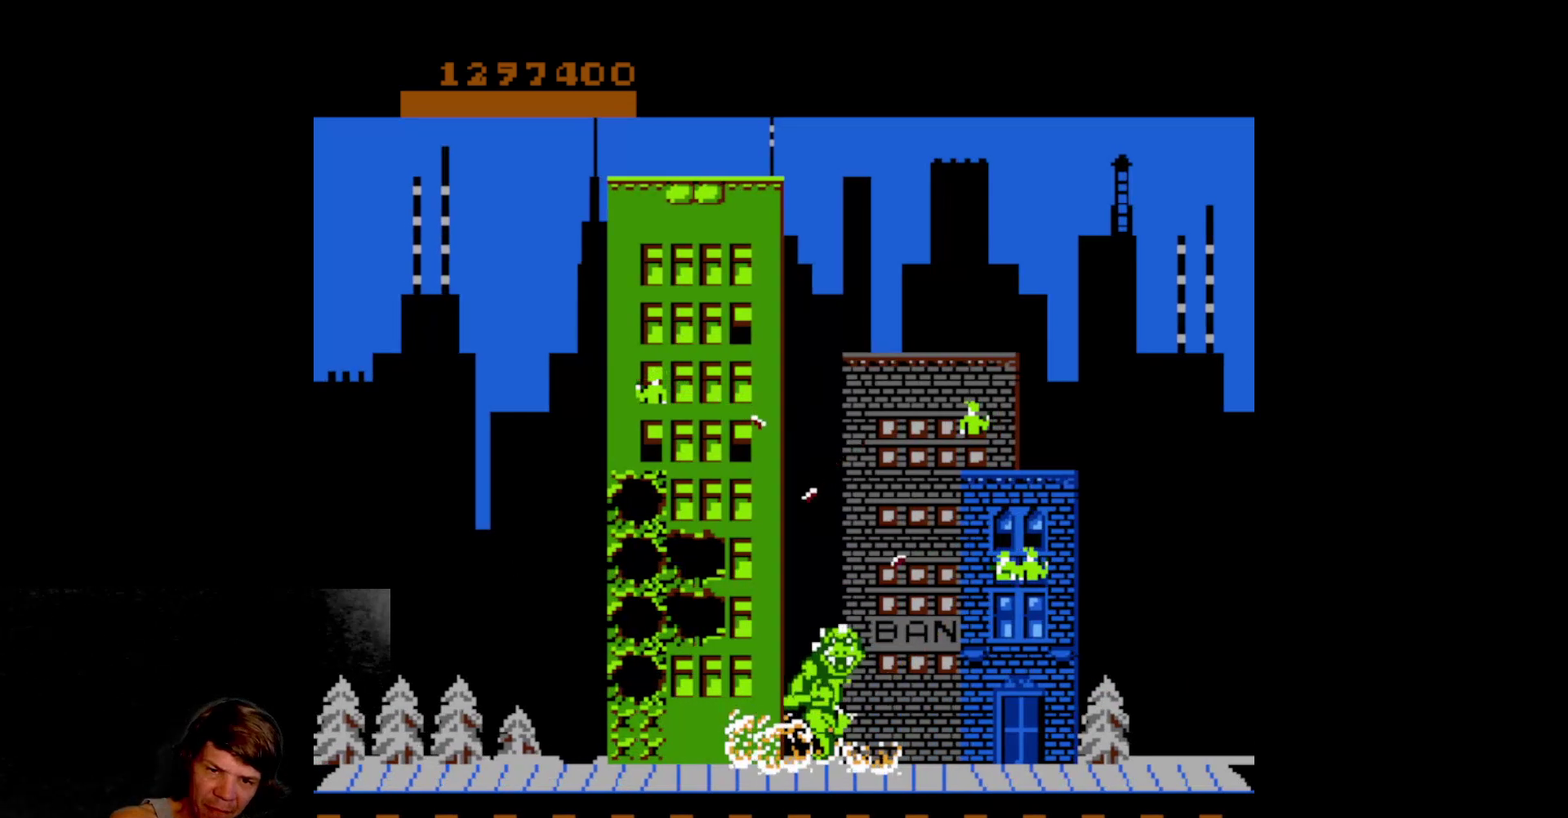
{"buttons": ["A", "DPAD_LEFT"], "events": [[83, "A", "down"], [117, "DPAD_LEFT", "down"], [200, "A", "up"], [267, "A", "down"], [383, "A", "up"], [467, "A", "down"]]}
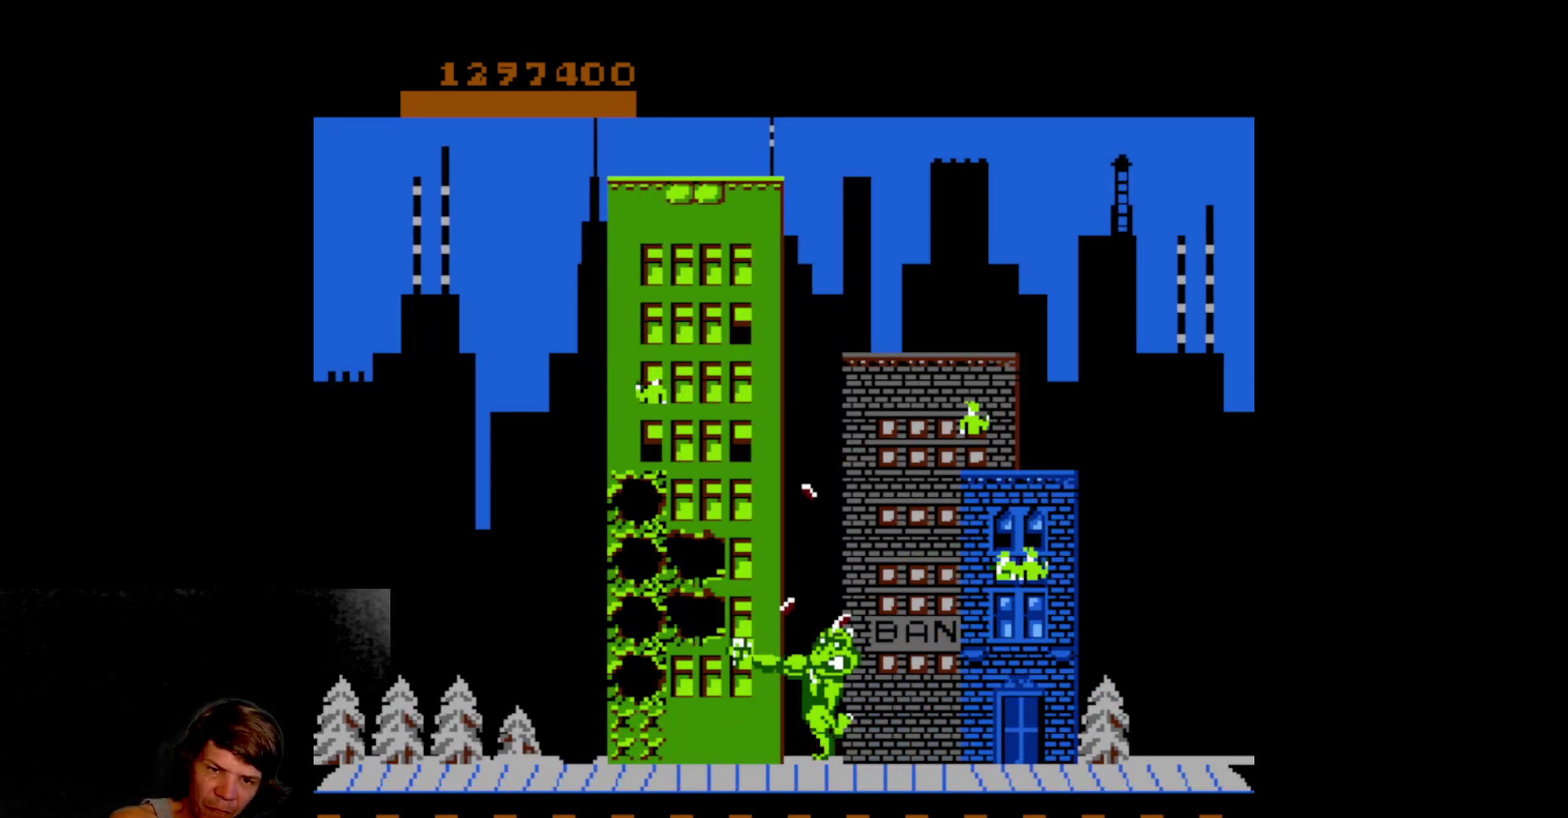
{"buttons": ["DPAD_DOWN"], "events": [[100, "A", "up"], [150, "A", "down"], [300, "A", "up"], [383, "DPAD_LEFT", "up"], [400, "DPAD_DOWN", "down"]]}
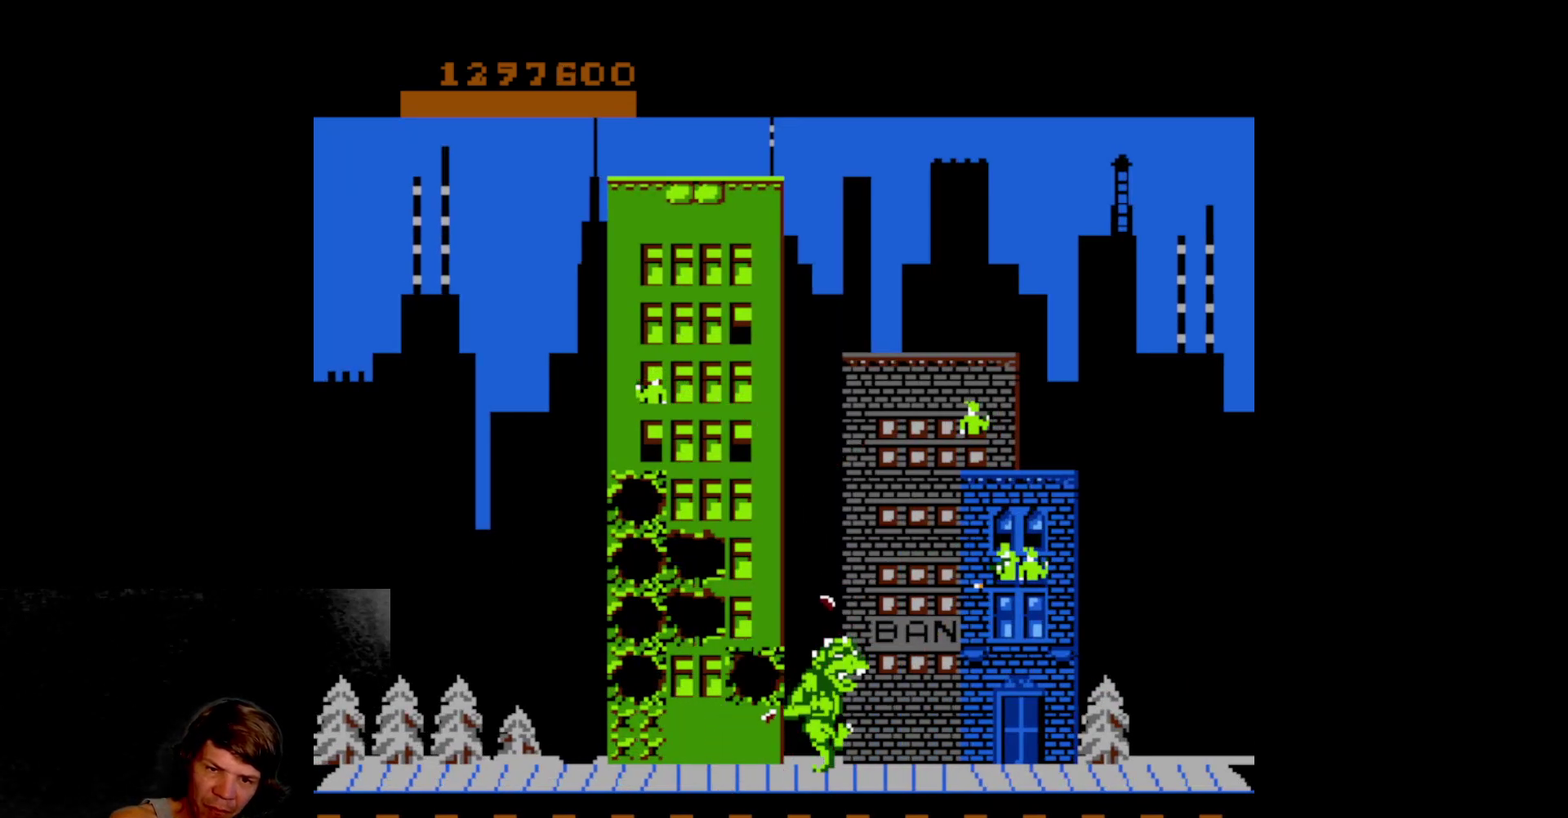
{"buttons": ["DPAD_LEFT"], "events": [[133, "A", "down"], [133, "DPAD_LEFT", "down"], [150, "DPAD_DOWN", "up"], [283, "A", "up"]]}
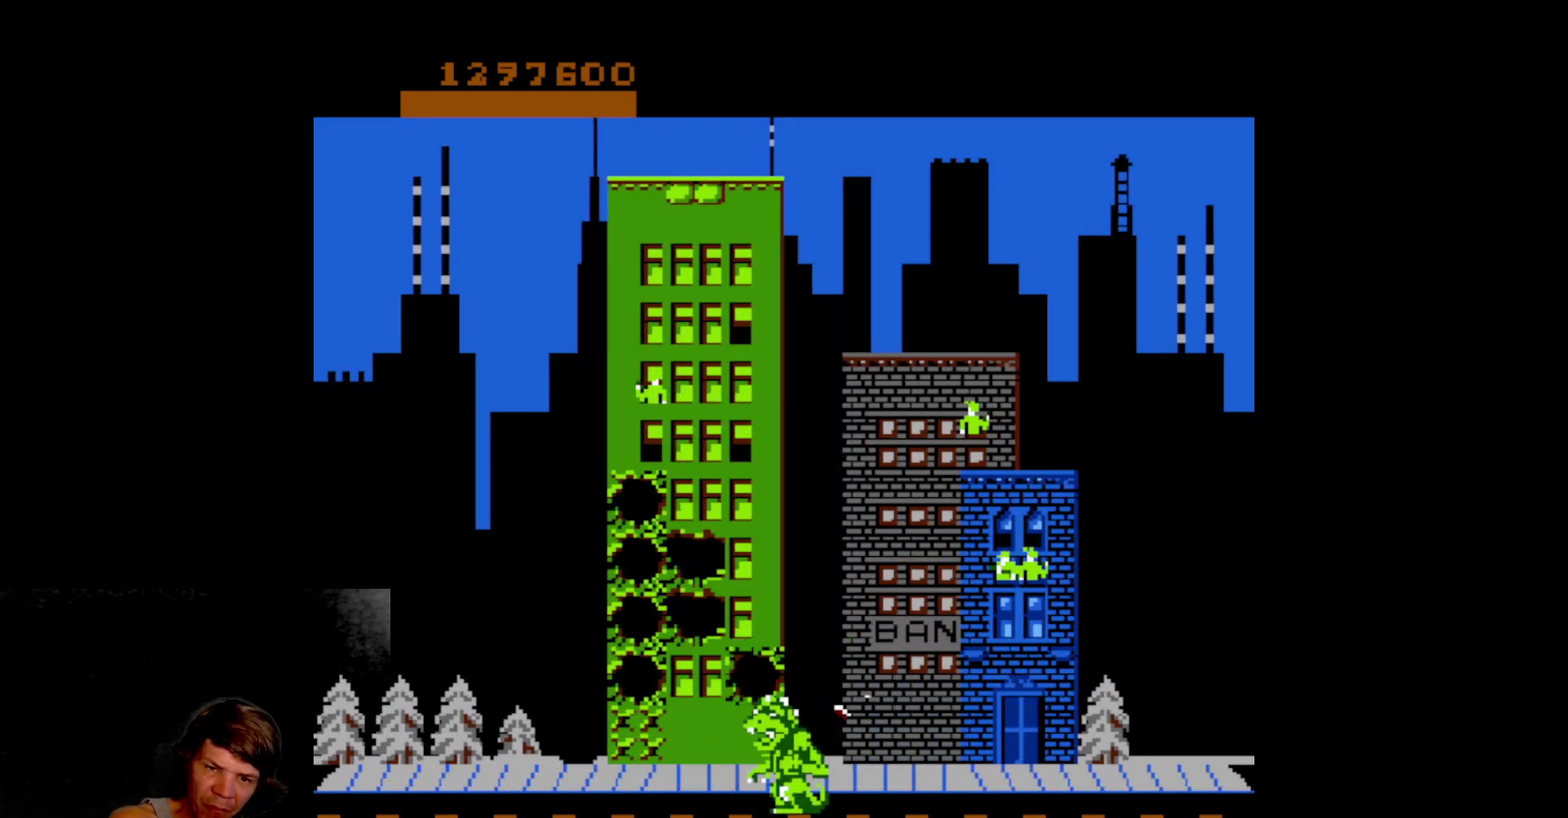
{"buttons": ["A", "DPAD_DOWN"], "events": [[50, "DPAD_LEFT", "up"], [50, "DPAD_UP", "down"], [300, "DPAD_UP", "up"], [333, "DPAD_DOWN", "down"], [433, "A", "down"]]}
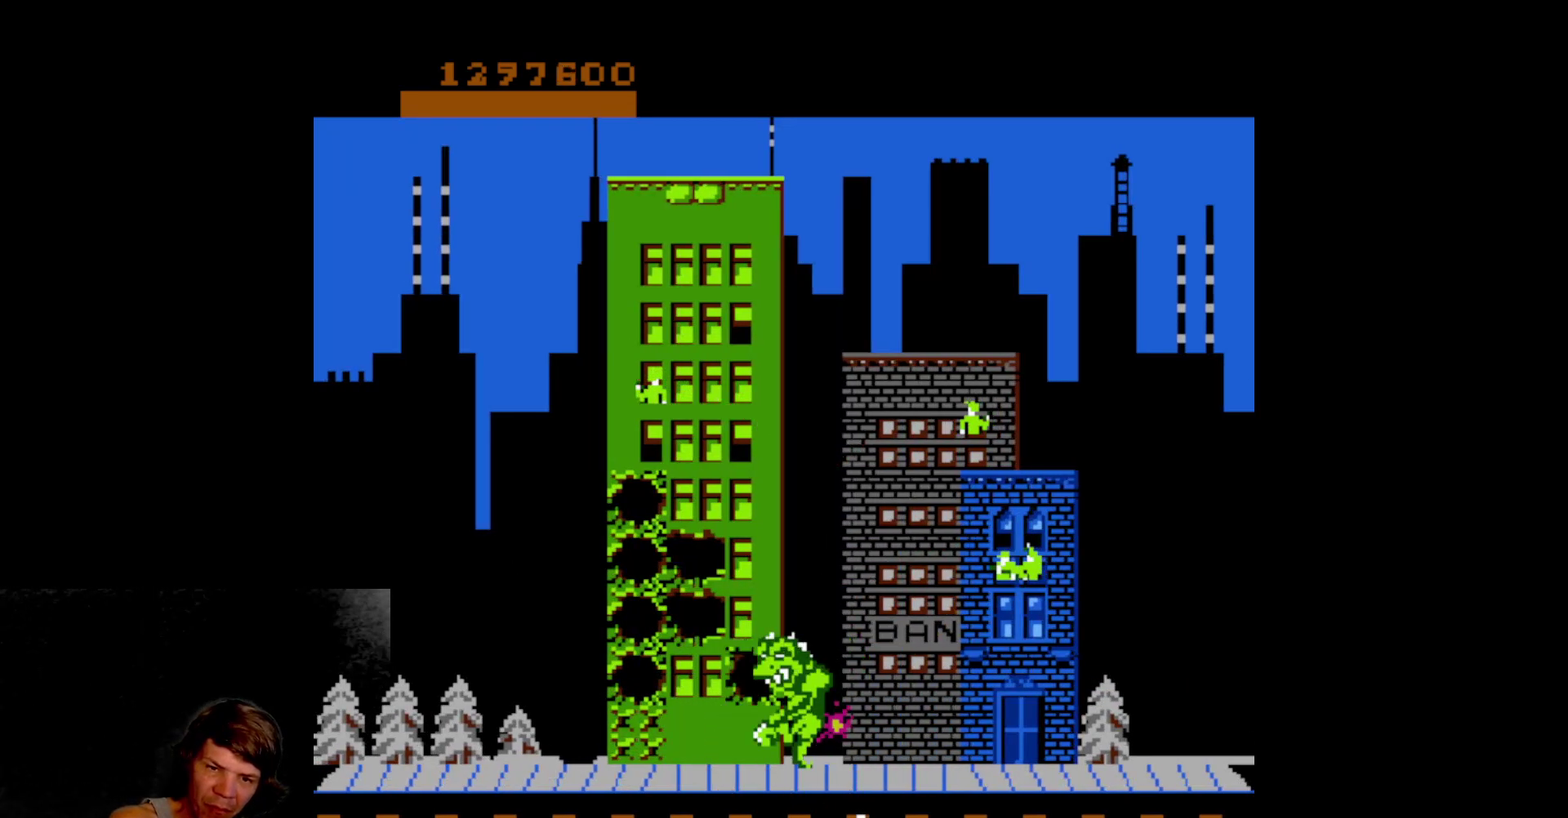
{"buttons": ["DPAD_DOWN"], "events": [[50, "A", "up"], [133, "A", "down"], [217, "A", "up"], [283, "A", "down"], [400, "A", "up"]]}
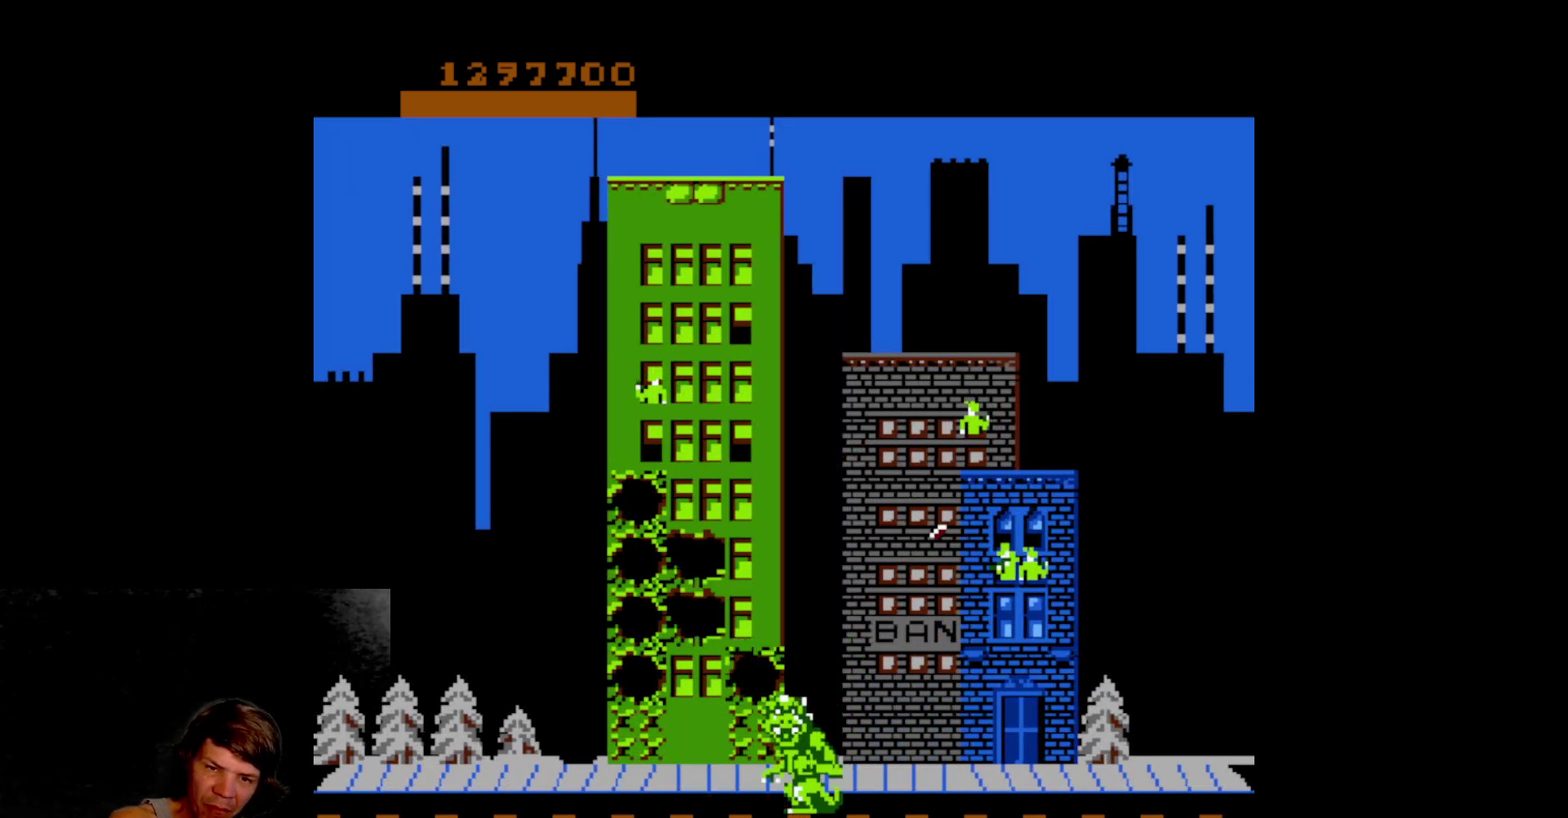
{"buttons": ["DPAD_DOWN"], "events": [[100, "DPAD_RIGHT", "down"], [117, "DPAD_DOWN", "up"], [200, "DPAD_UP", "down"], [250, "DPAD_RIGHT", "up"], [467, "DPAD_UP", "up"], [500, "DPAD_DOWN", "down"]]}
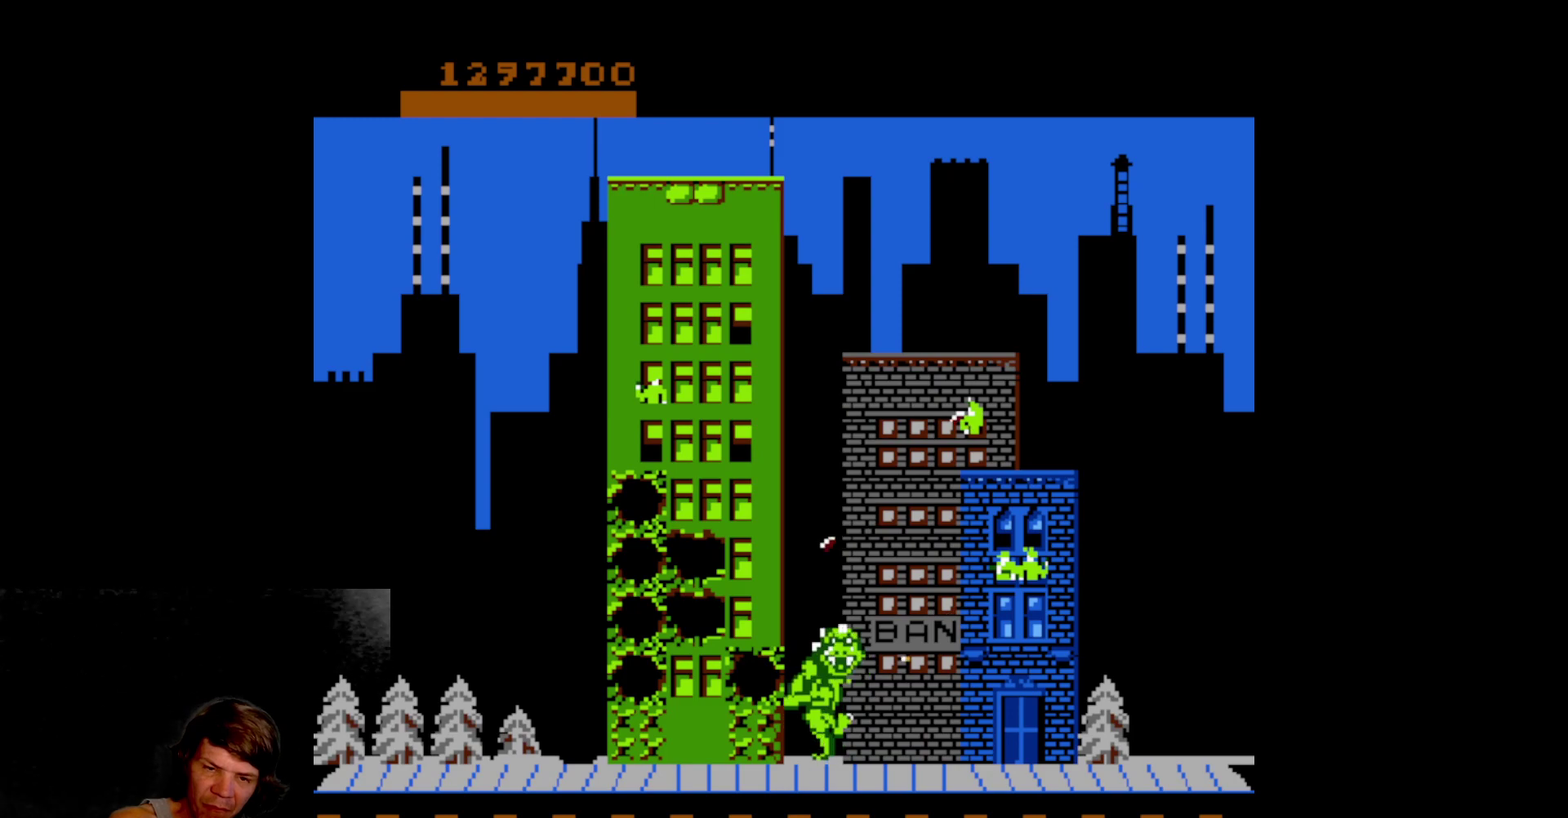
{"buttons": ["DPAD_DOWN"], "events": [[50, "A", "down"], [167, "A", "up"], [233, "A", "down"], [350, "A", "up"]]}
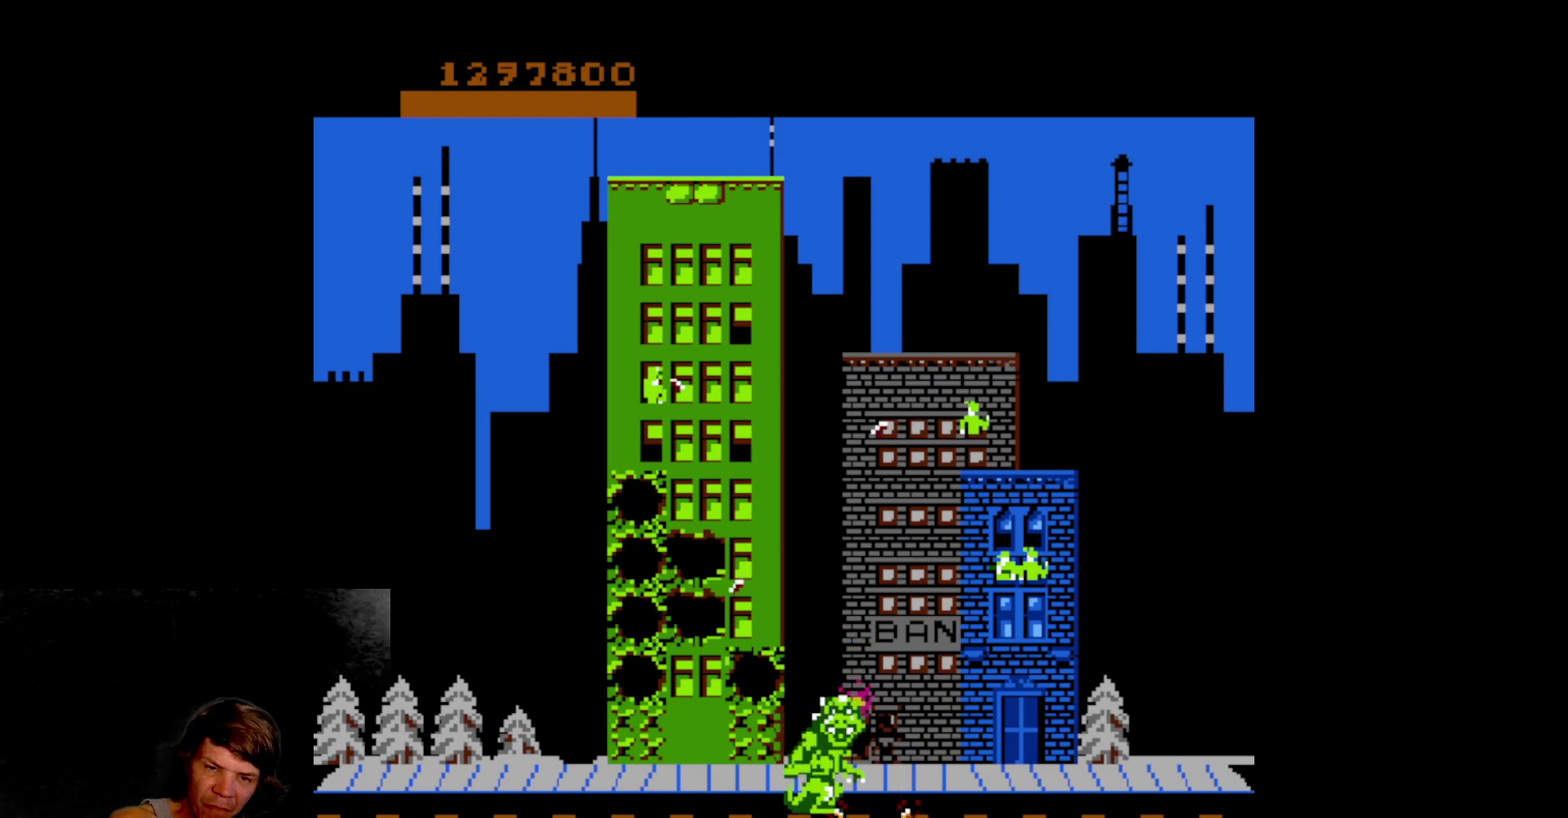
{"buttons": ["DPAD_UP"], "events": [[33, "DPAD_DOWN", "up"], [117, "A", "down"], [233, "A", "up"], [317, "A", "down"], [400, "A", "up"], [433, "DPAD_UP", "down"]]}
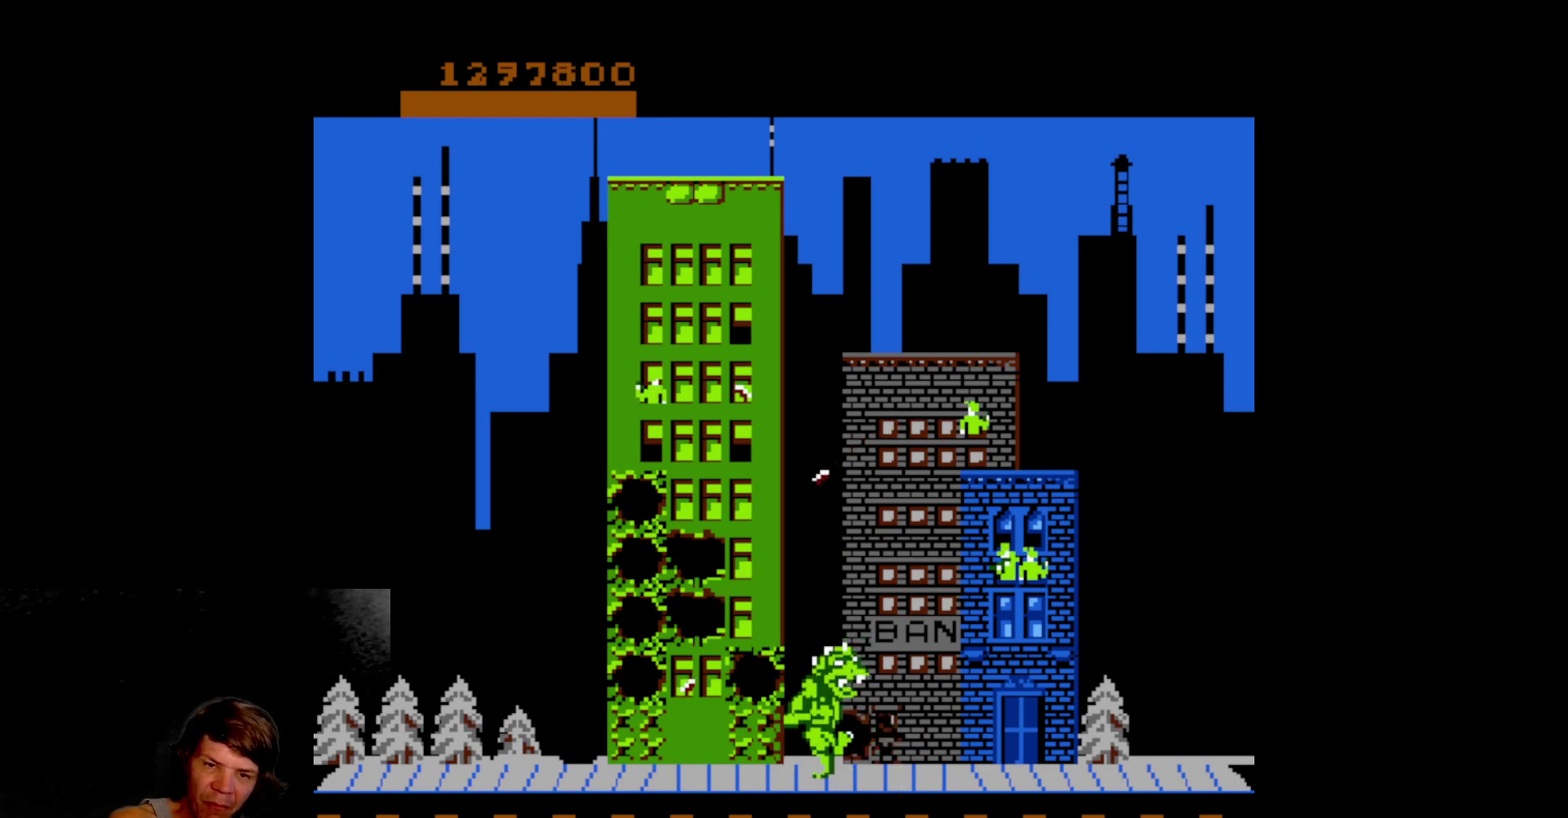
{"buttons": ["A"], "events": [[100, "A", "down"], [133, "DPAD_UP", "up"], [233, "A", "up"], [317, "A", "down"], [400, "A", "up"], [483, "A", "down"]]}
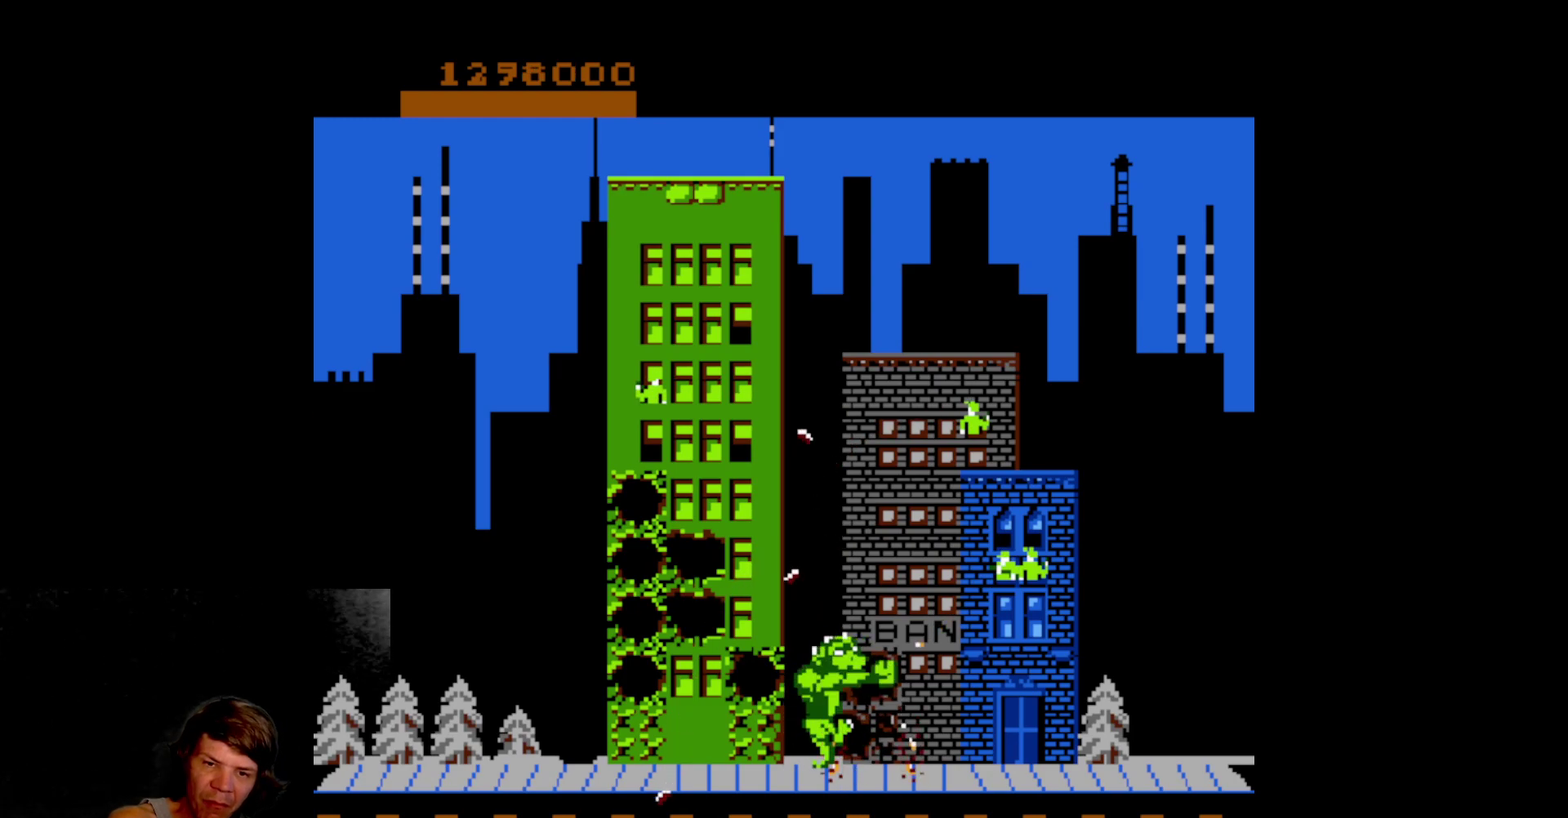
{"buttons": ["DPAD_UP"], "events": [[83, "A", "up"], [150, "DPAD_UP", "down"]]}
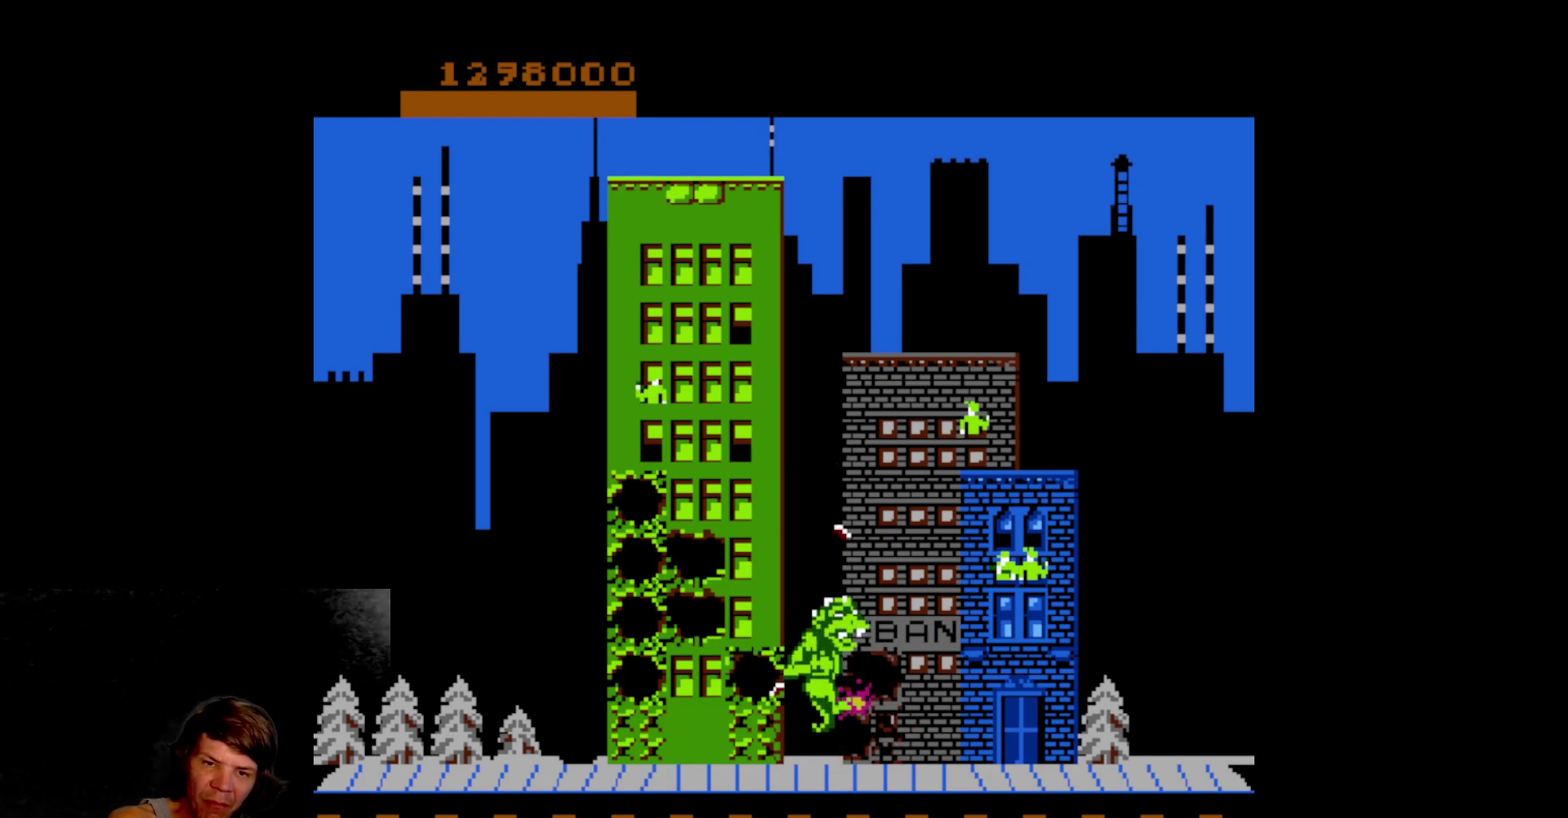
{"buttons": ["A", "DPAD_LEFT"], "events": [[50, "DPAD_UP", "up"], [83, "A", "down"], [183, "A", "up"], [267, "A", "down"], [350, "A", "up"], [383, "DPAD_LEFT", "down"], [450, "A", "down"]]}
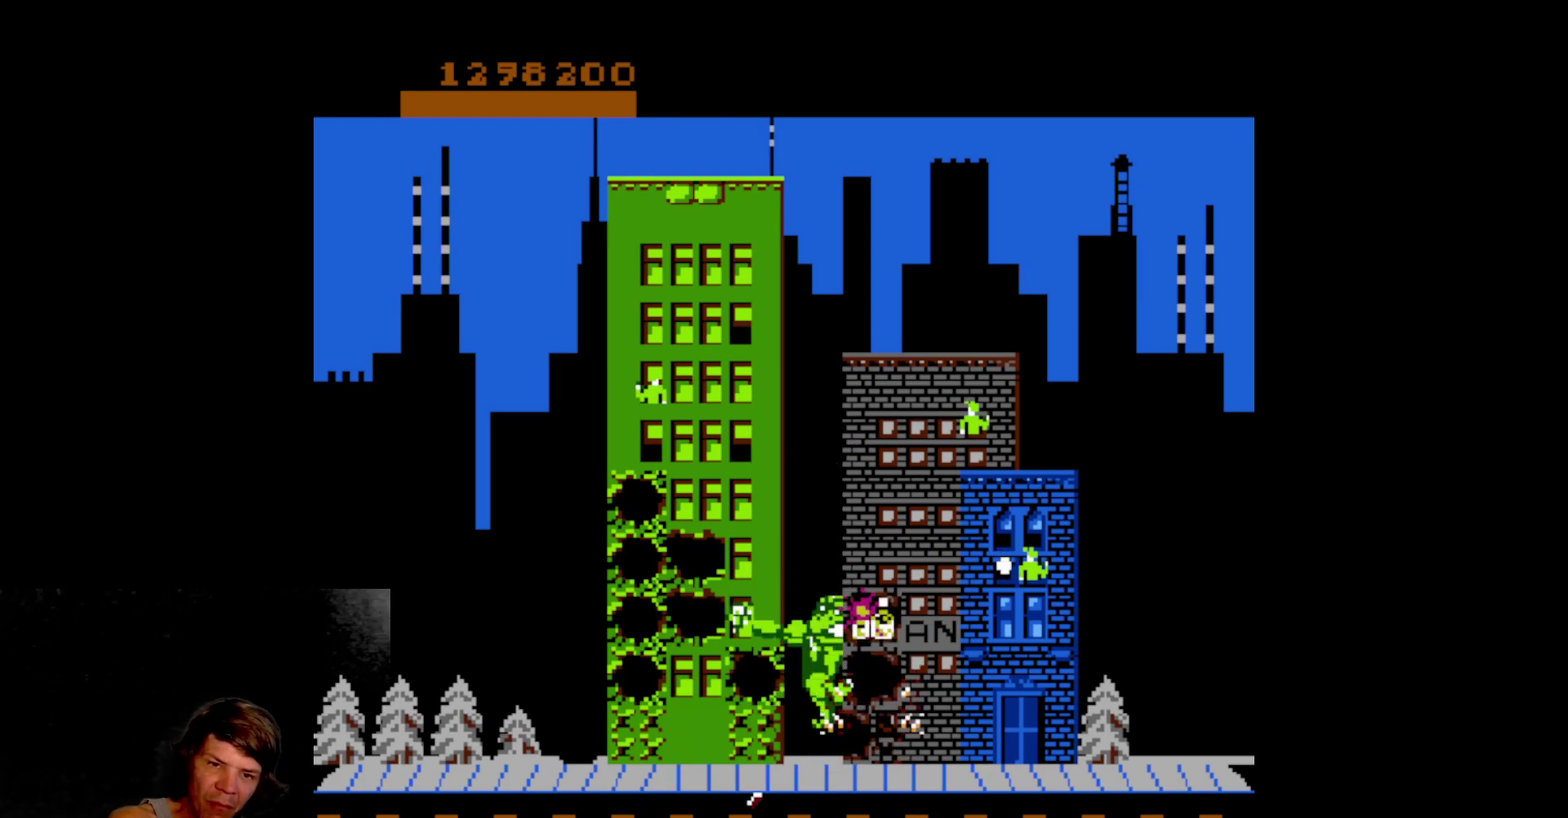
{"buttons": ["DPAD_UP"], "events": [[33, "A", "up"], [117, "A", "down"], [200, "A", "up"], [283, "A", "down"], [383, "DPAD_UP", "down"], [400, "A", "up"], [417, "DPAD_LEFT", "up"]]}
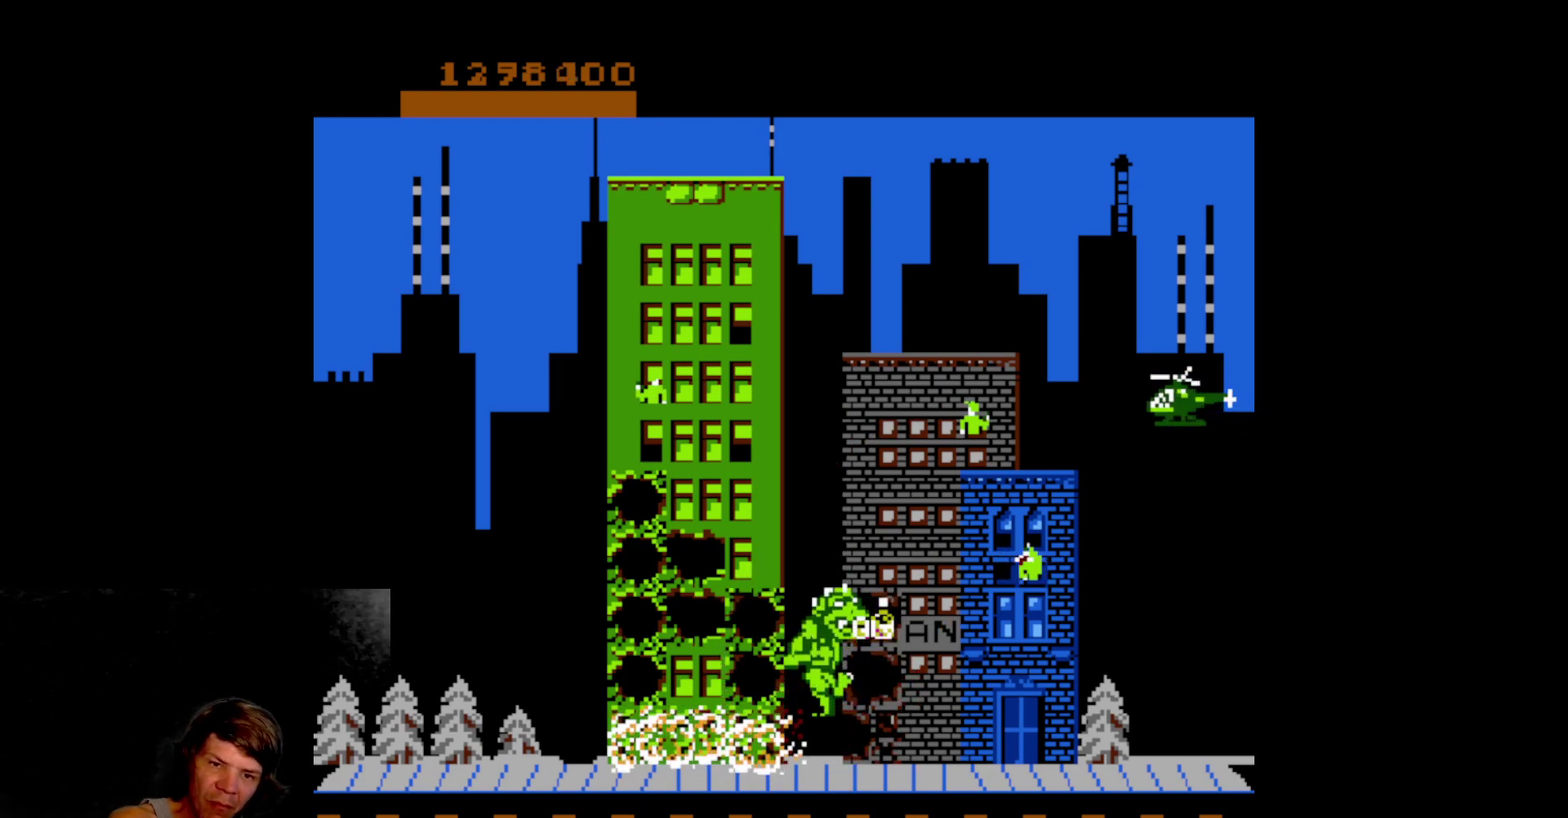
{"buttons": [], "events": [[300, "A", "down"], [317, "DPAD_UP", "up"], [433, "A", "up"]]}